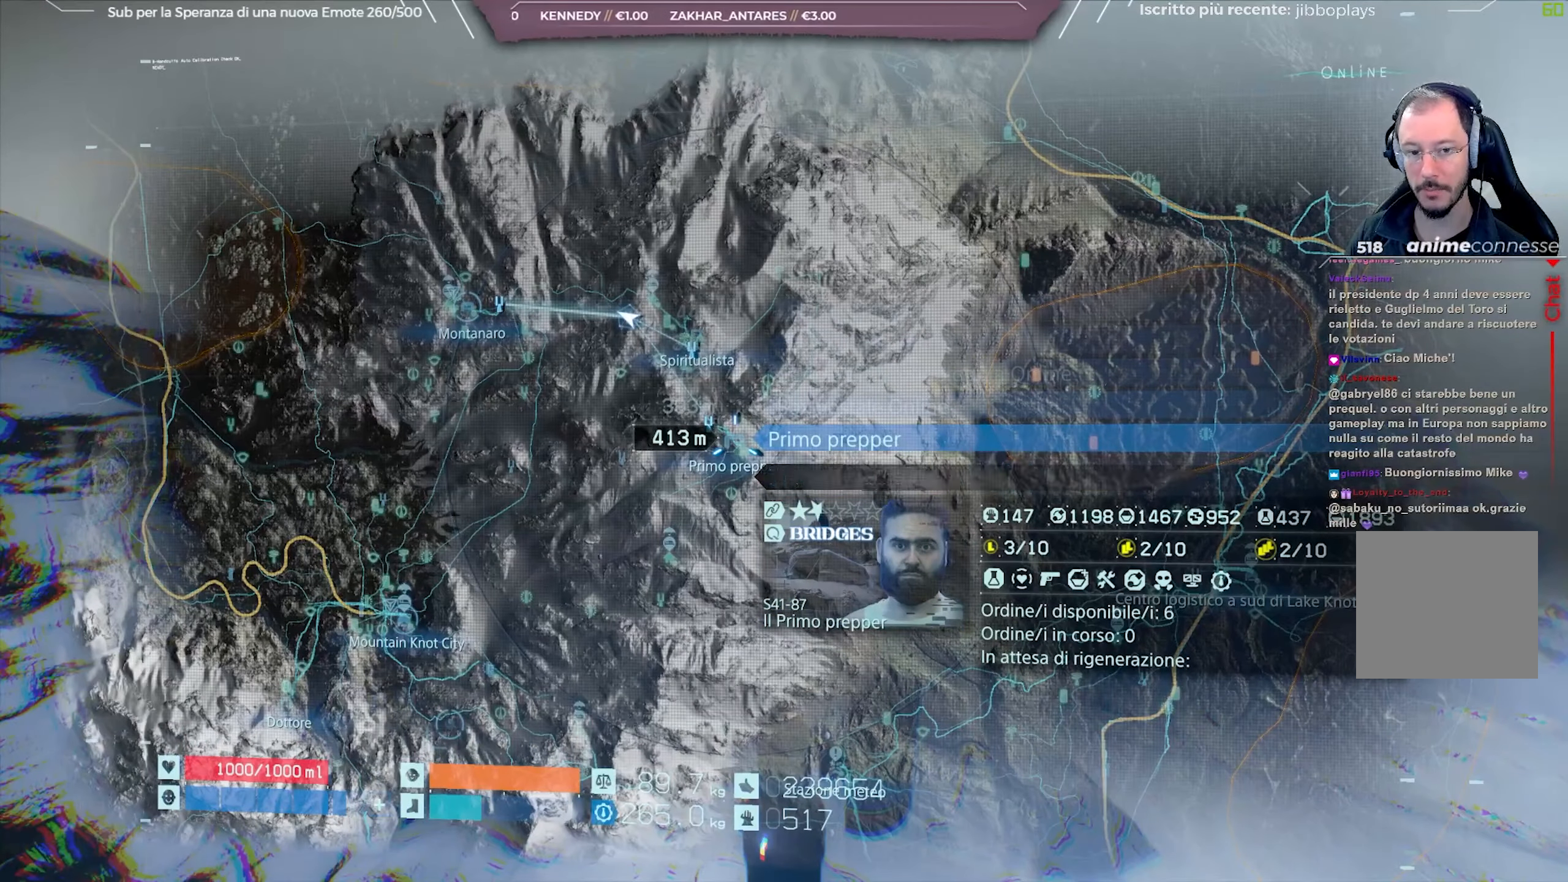
Gameplay with a controller (Xbox layout); each line is a JSON object with the inputs held at the frame after it. "events" lists button and stick changes between this image and that frame as [ms after this image, input, new state], when the widget could be followed in between.
{"buttons": [], "left_stick": "center", "right_stick": "center", "events": [[67, "B", "up"], [283, "A", "down"], [333, "A", "up"], [400, "A", "down"], [450, "A", "up"]]}
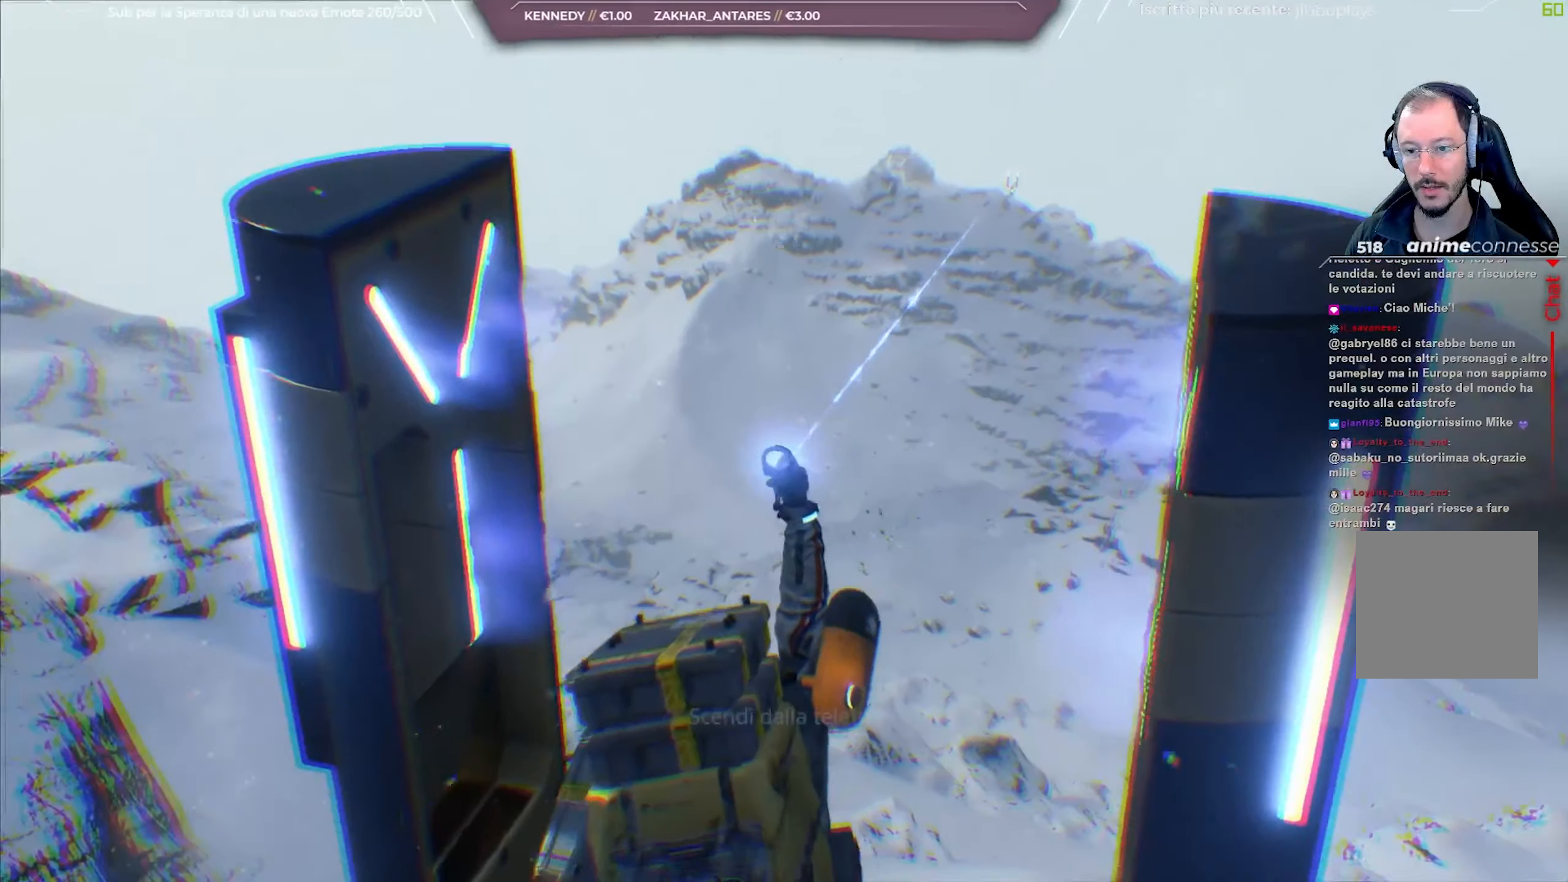
{"buttons": [], "left_stick": "center", "right_stick": "center", "events": [[50, "A", "down"], [367, "A", "up"]]}
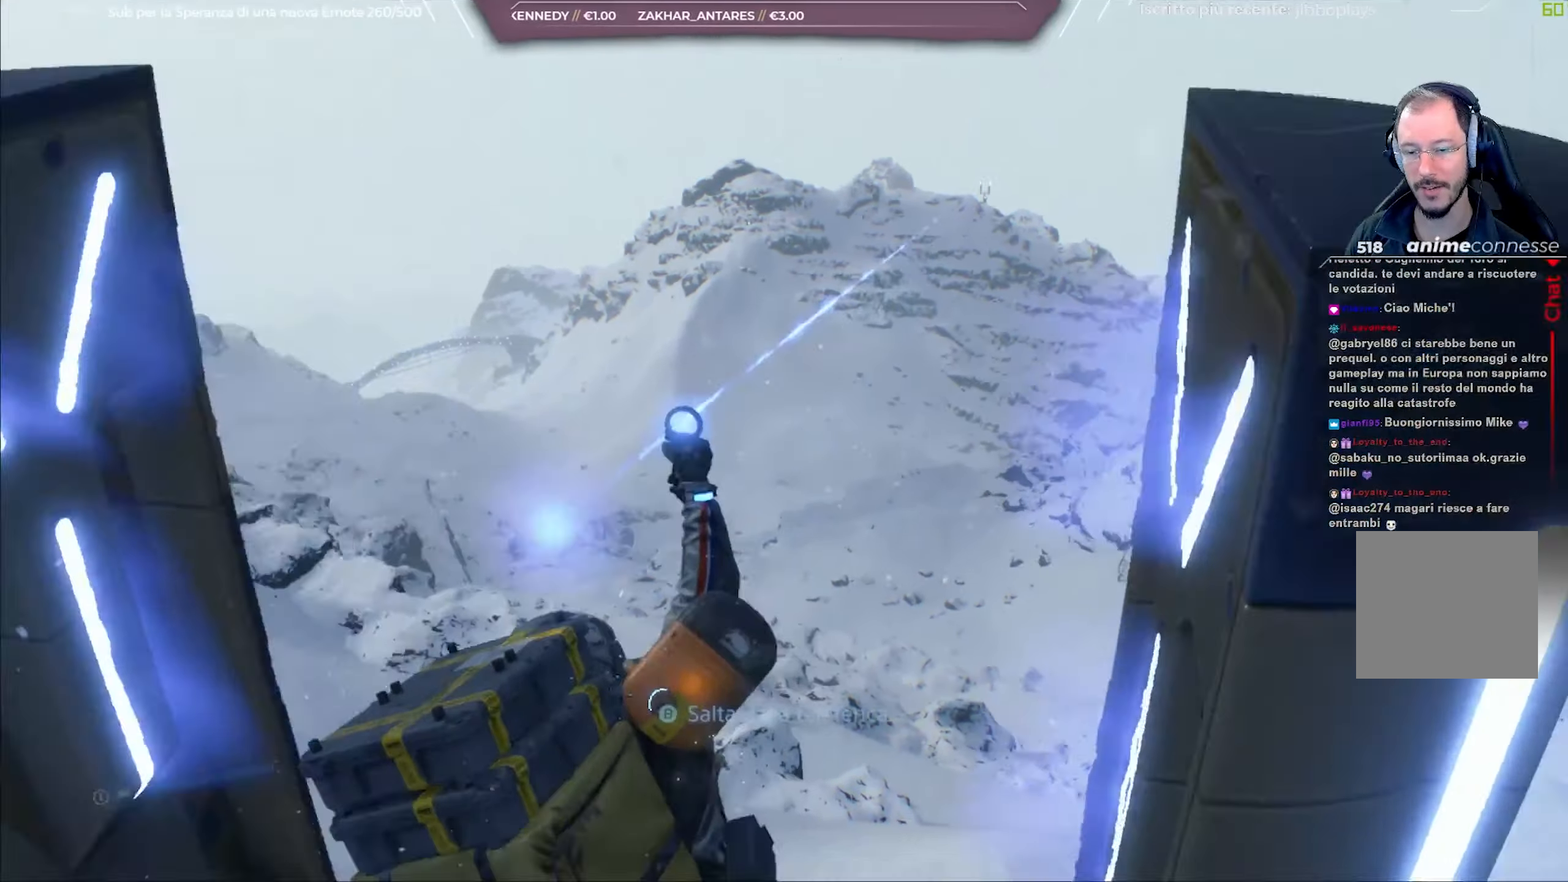
{"buttons": [], "left_stick": "center", "right_stick": "center", "events": [[150, "right_stick", "left"], [317, "right_stick", "center"]]}
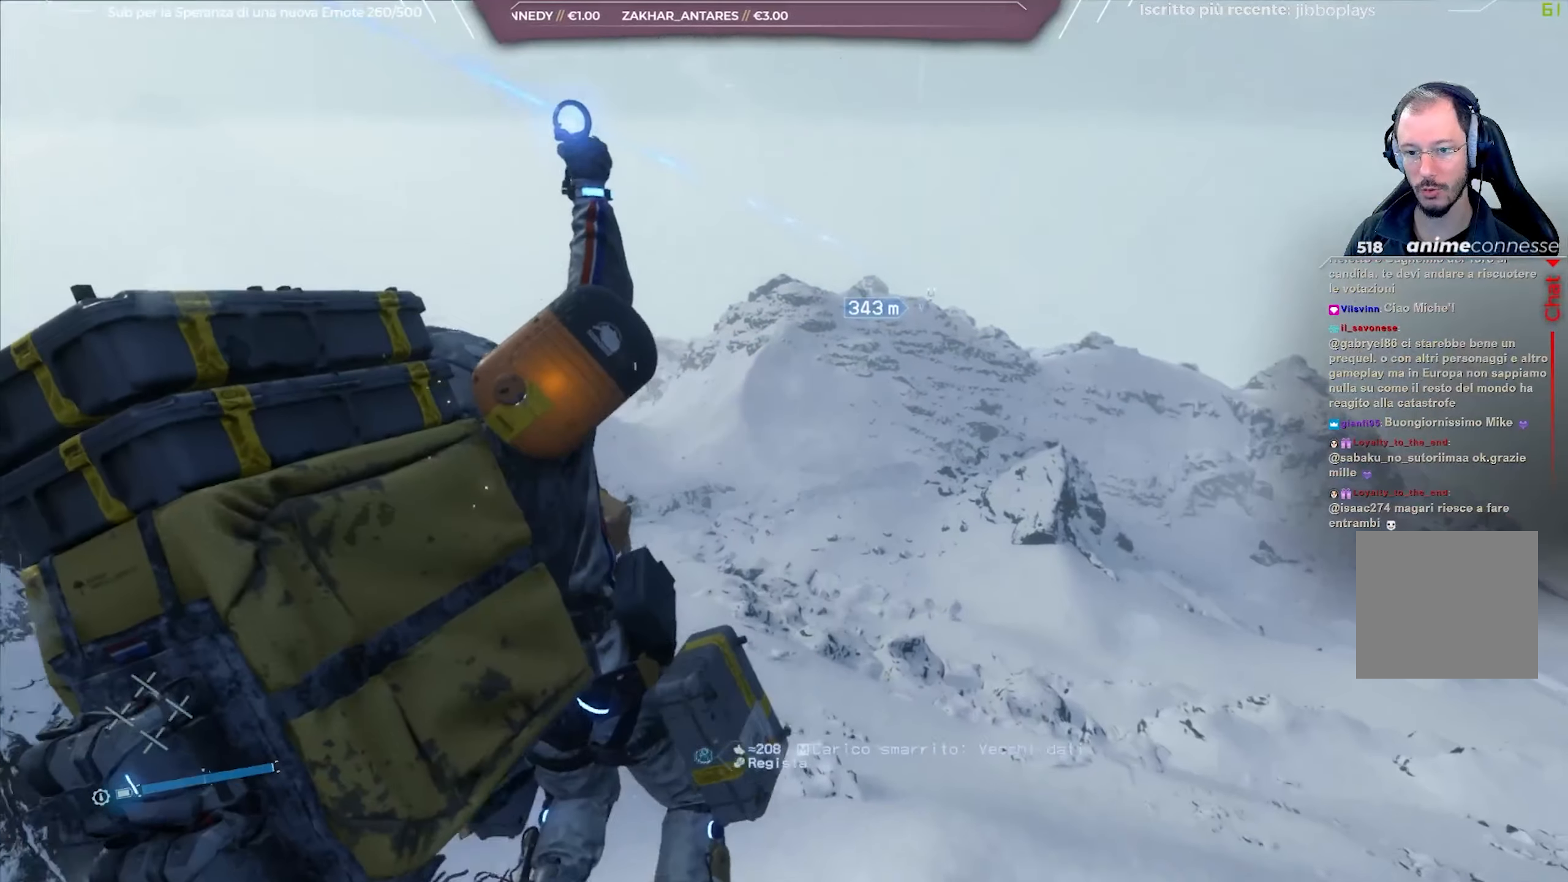
{"buttons": [], "left_stick": "center", "right_stick": "center", "events": [[33, "right_stick", "left"], [167, "right_stick", "center"], [317, "right_stick", "left"], [500, "right_stick", "center"]]}
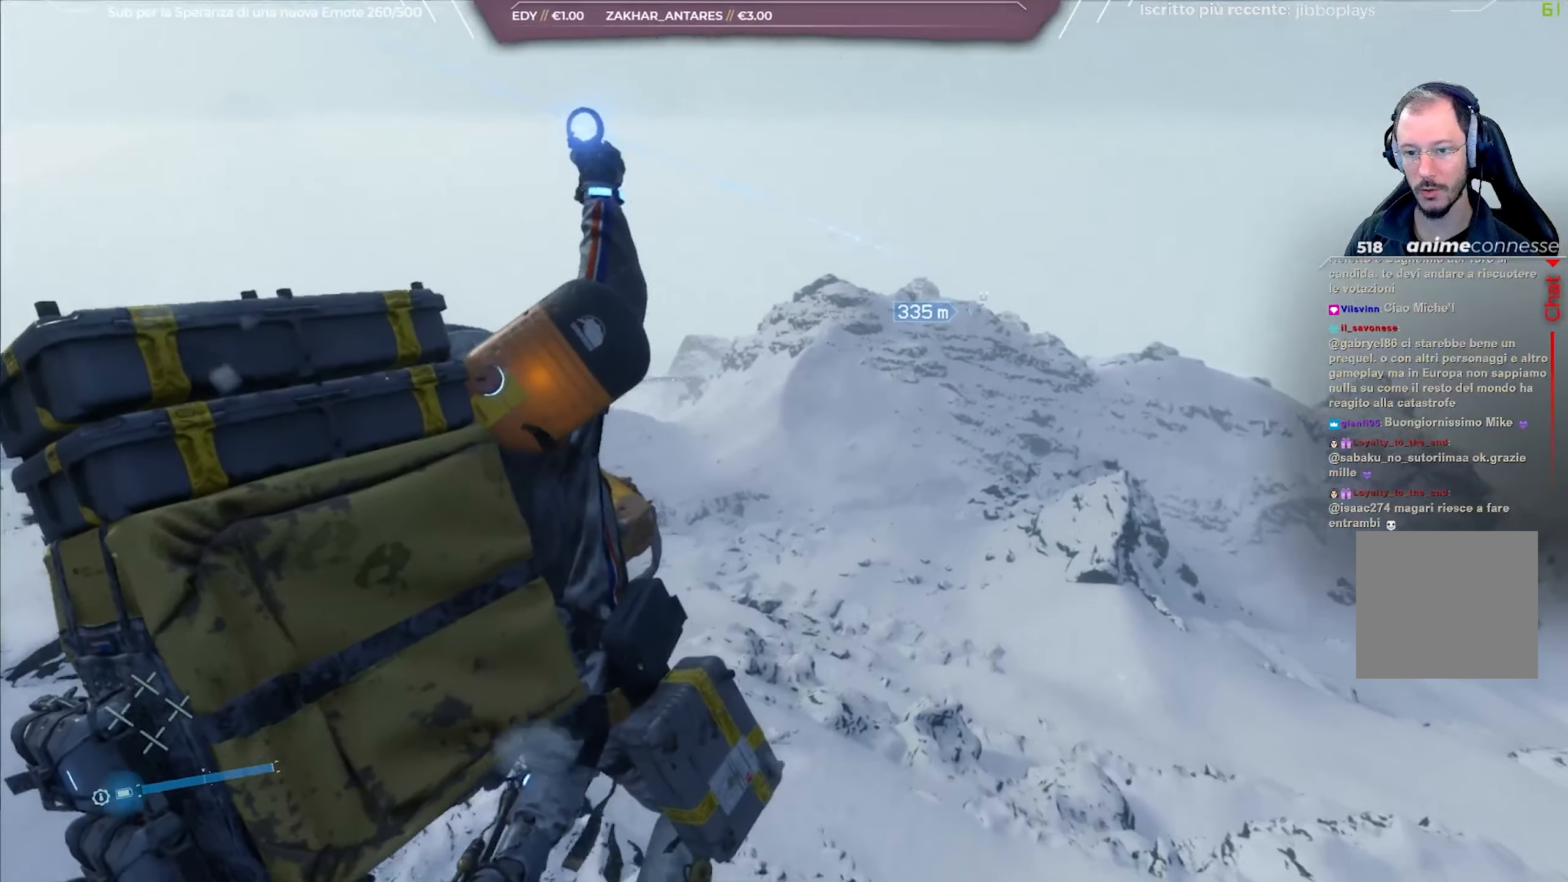
{"buttons": [], "left_stick": "center", "right_stick": "center", "events": []}
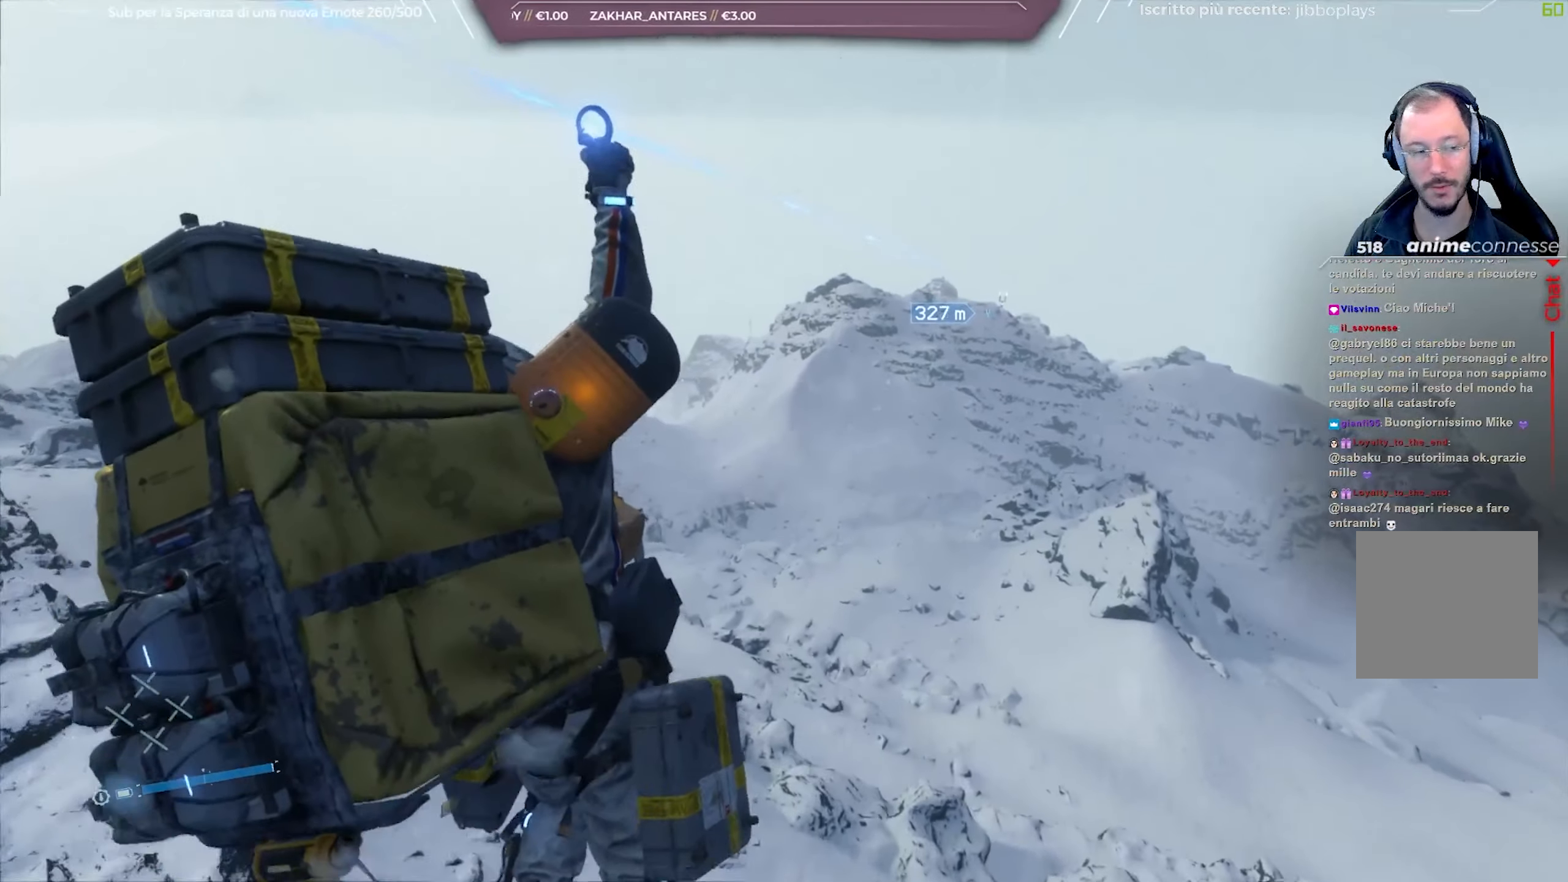
{"buttons": [], "left_stick": "center", "right_stick": "center", "events": [[50, "right_stick", "left"], [200, "right_stick", "center"]]}
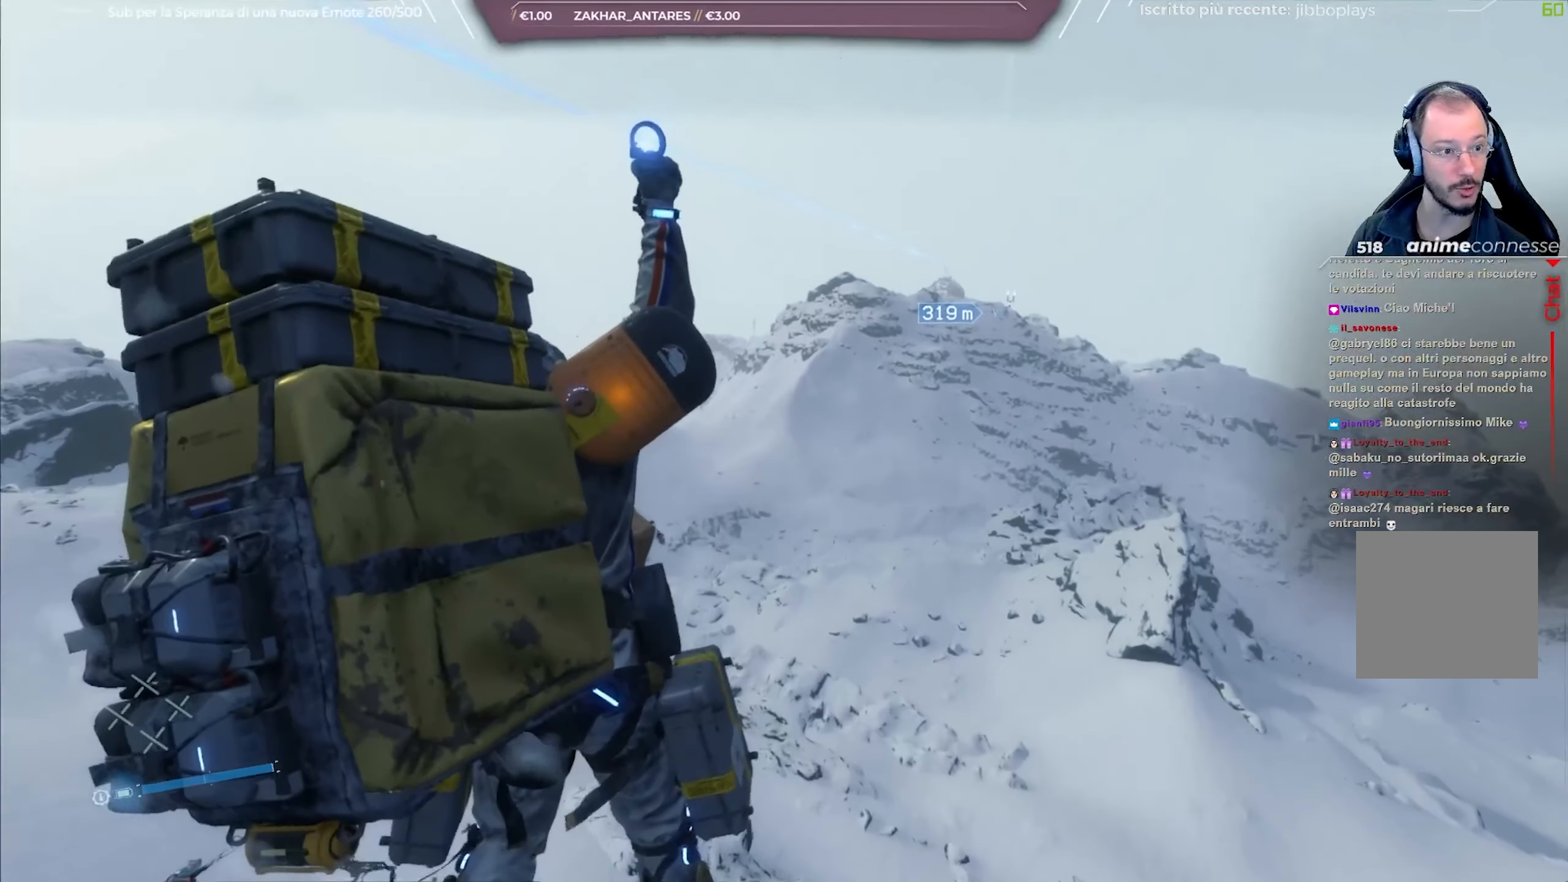
{"buttons": [], "left_stick": "center", "right_stick": "center", "events": []}
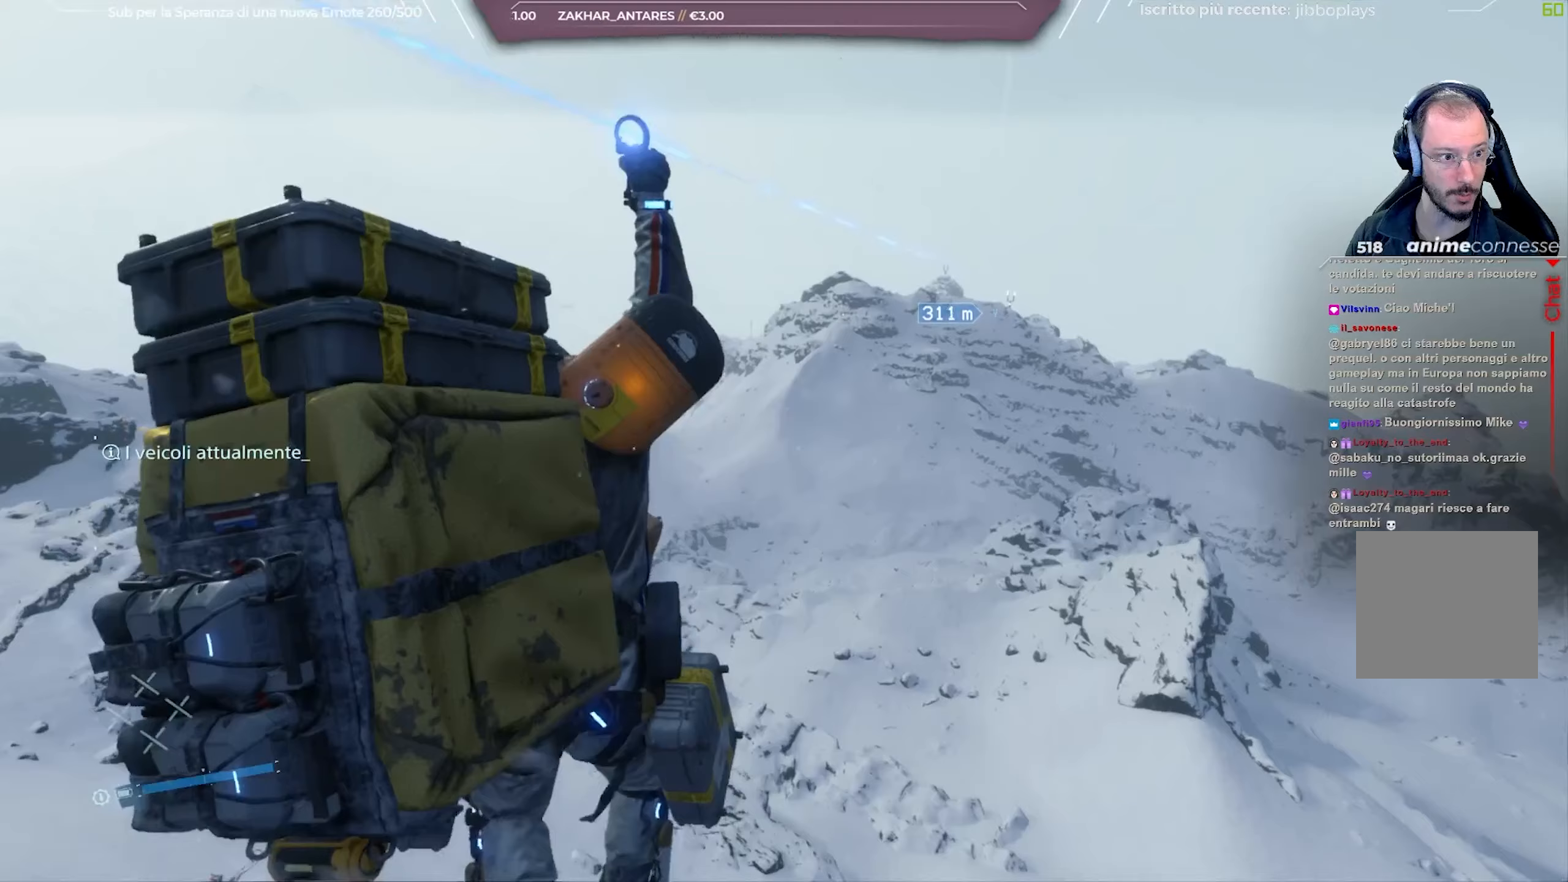
{"buttons": [], "left_stick": "center", "right_stick": "center", "events": [[200, "right_stick", "left"], [450, "right_stick", "center"]]}
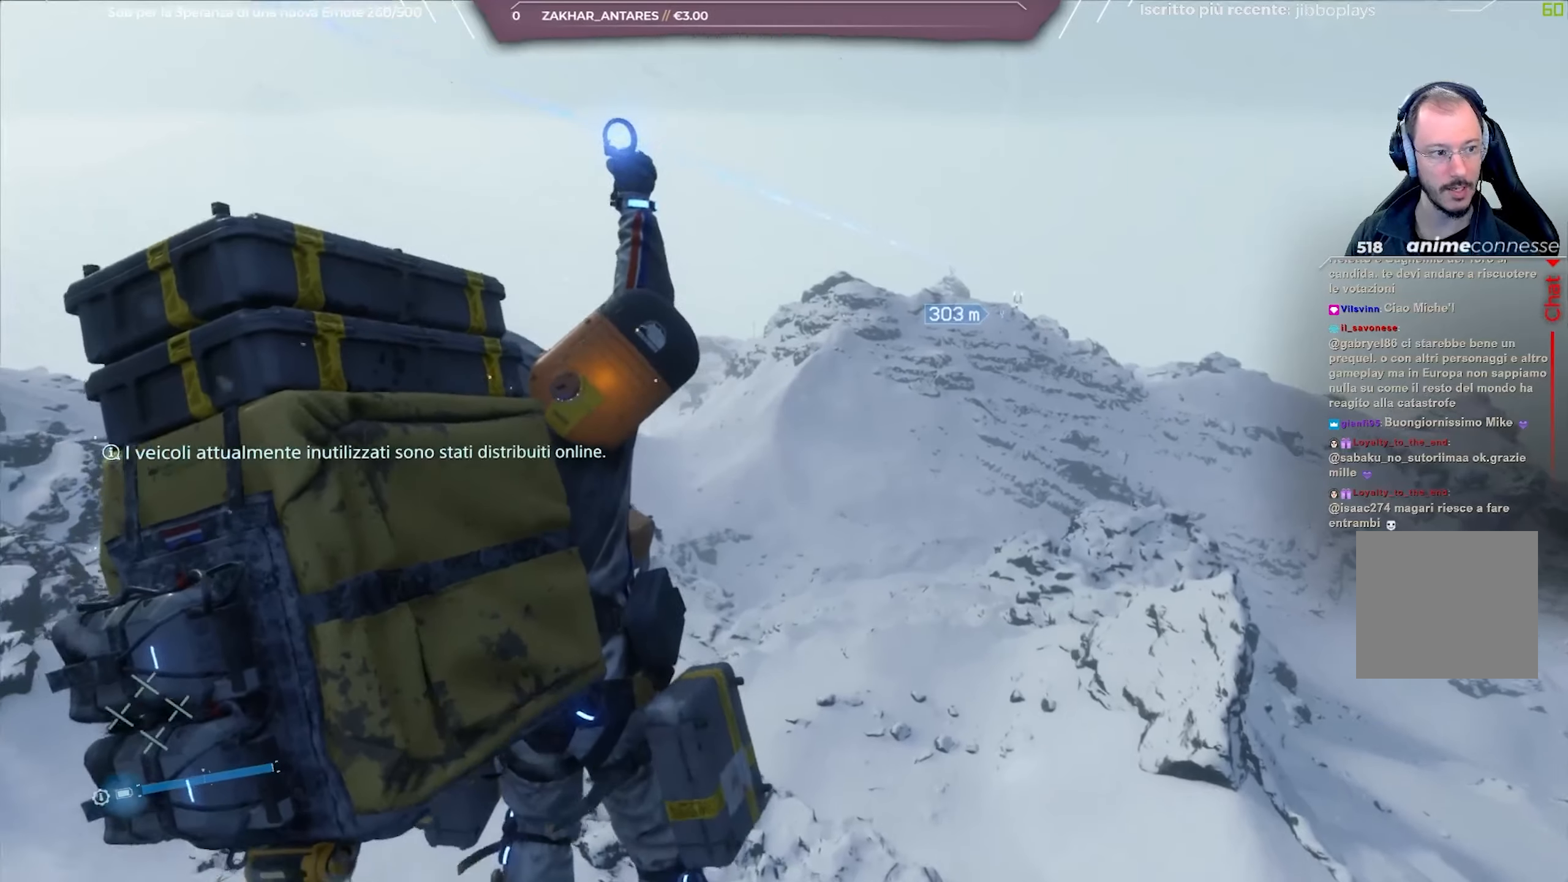
{"buttons": [], "left_stick": "center", "right_stick": "center", "events": []}
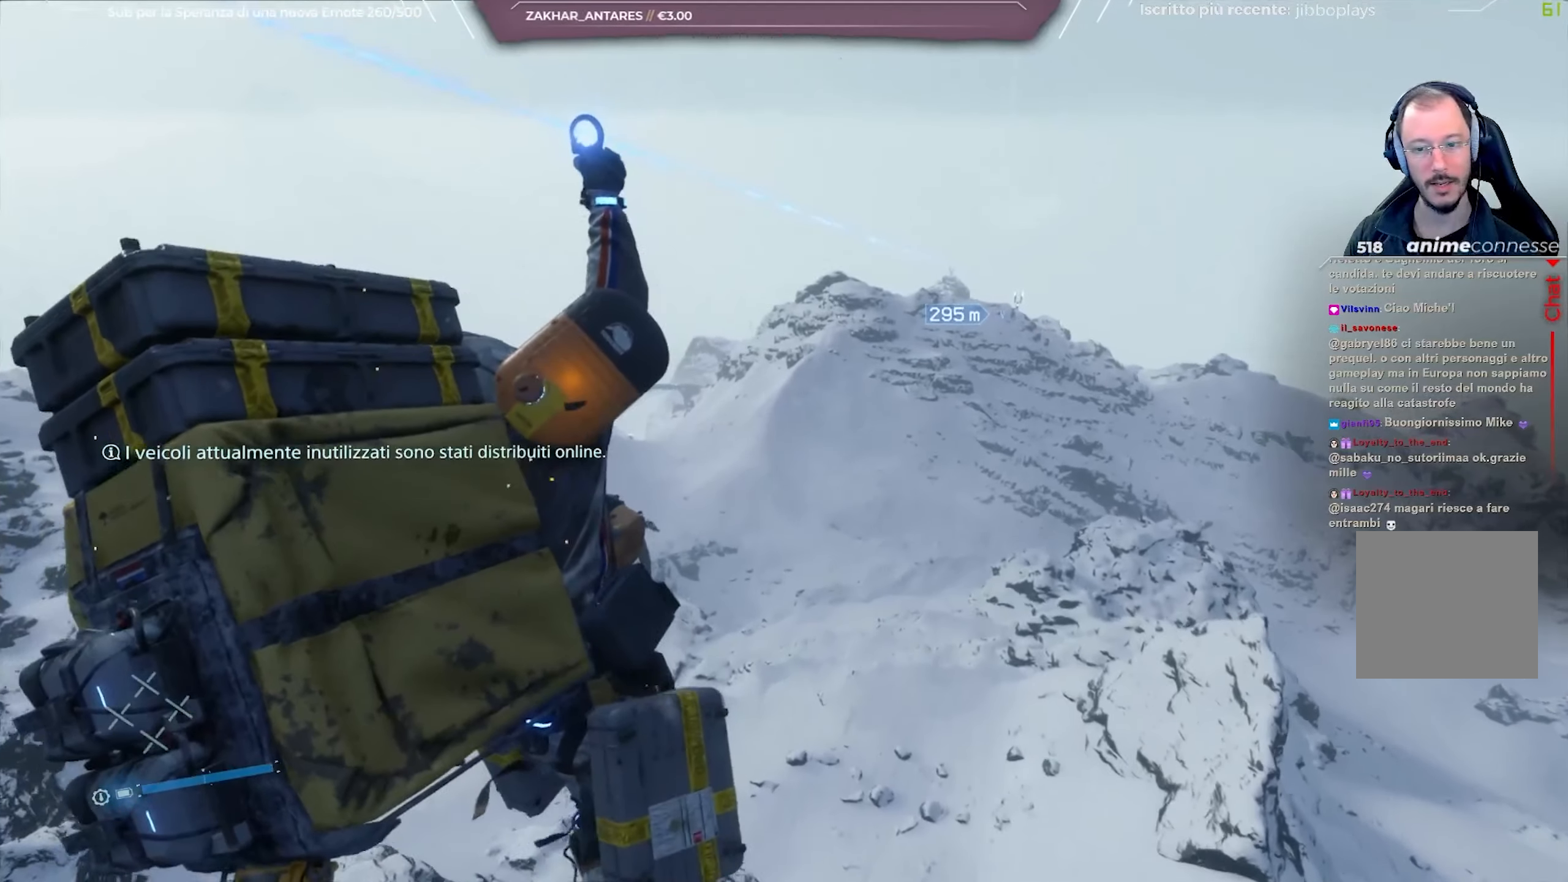
{"buttons": [], "left_stick": "center", "right_stick": "center", "events": []}
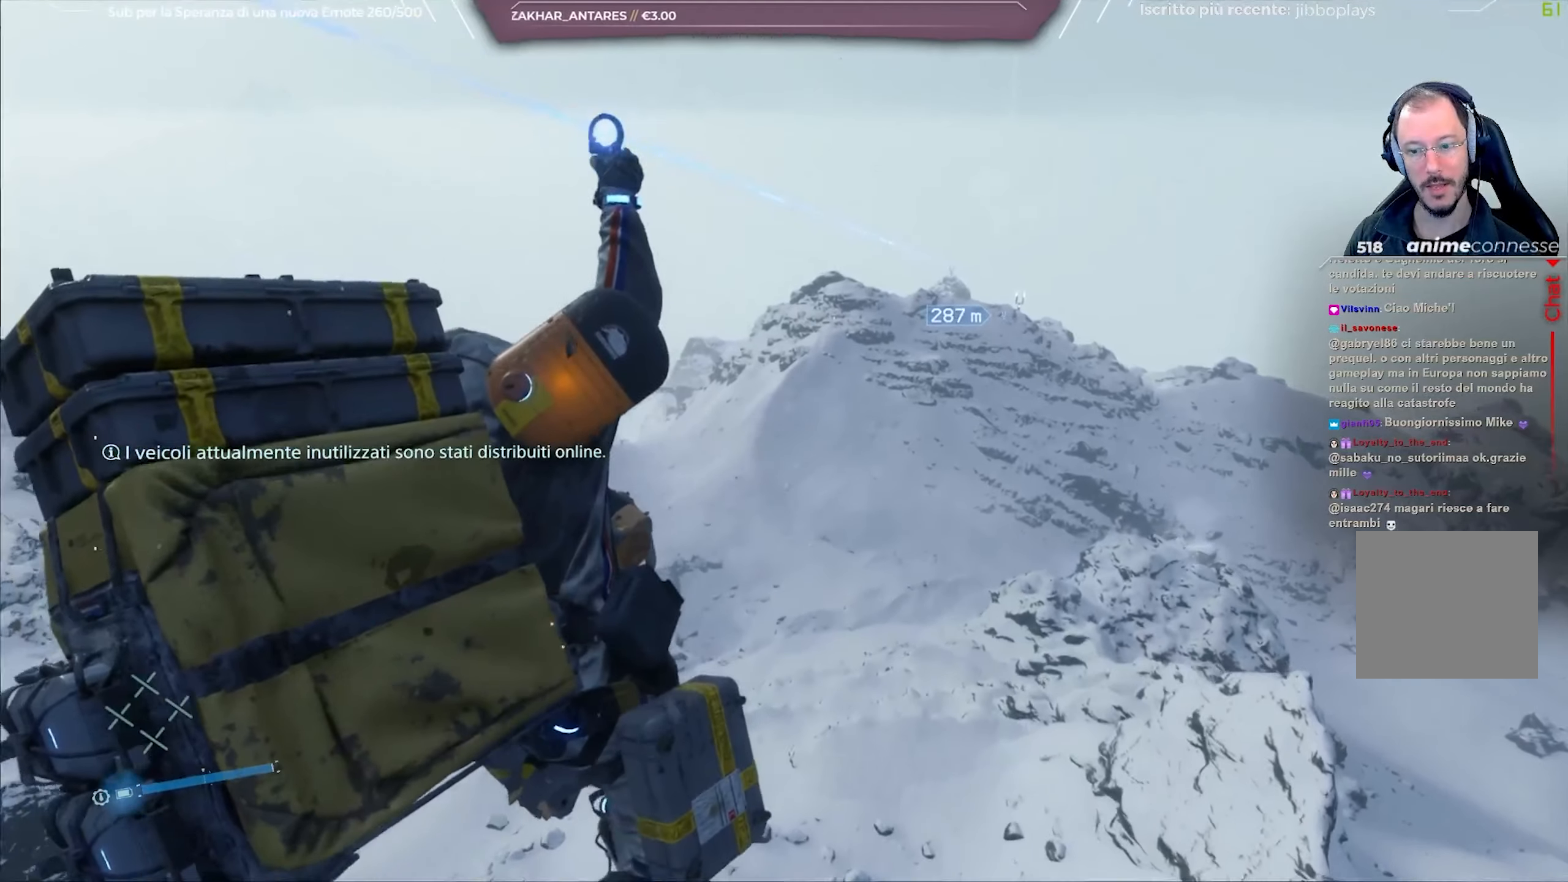
{"buttons": [], "left_stick": "center", "right_stick": "center", "events": []}
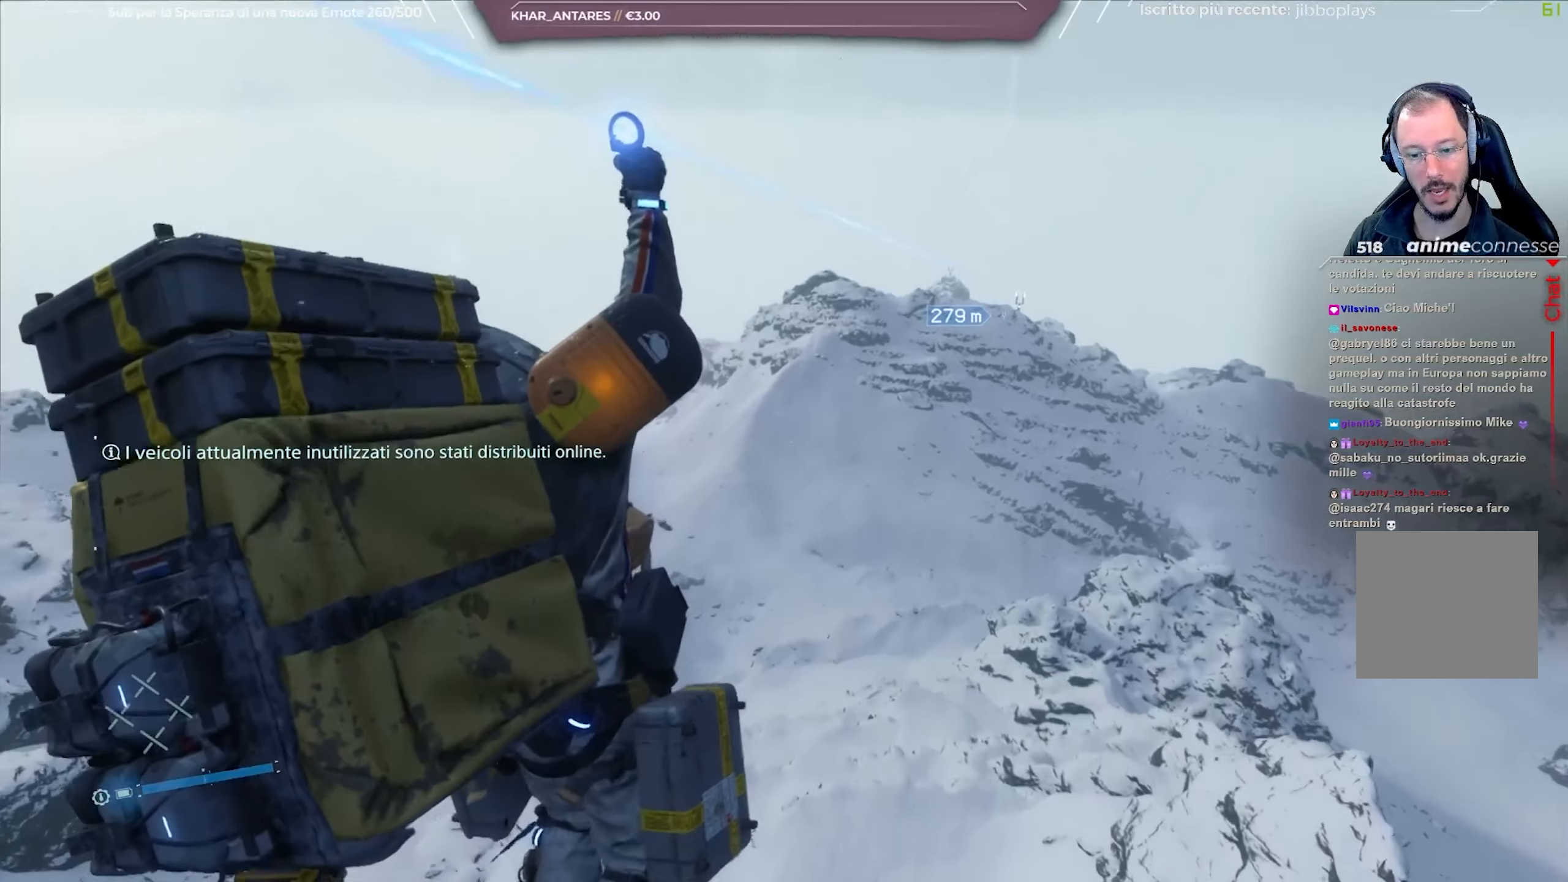
{"buttons": [], "left_stick": "center", "right_stick": "center", "events": []}
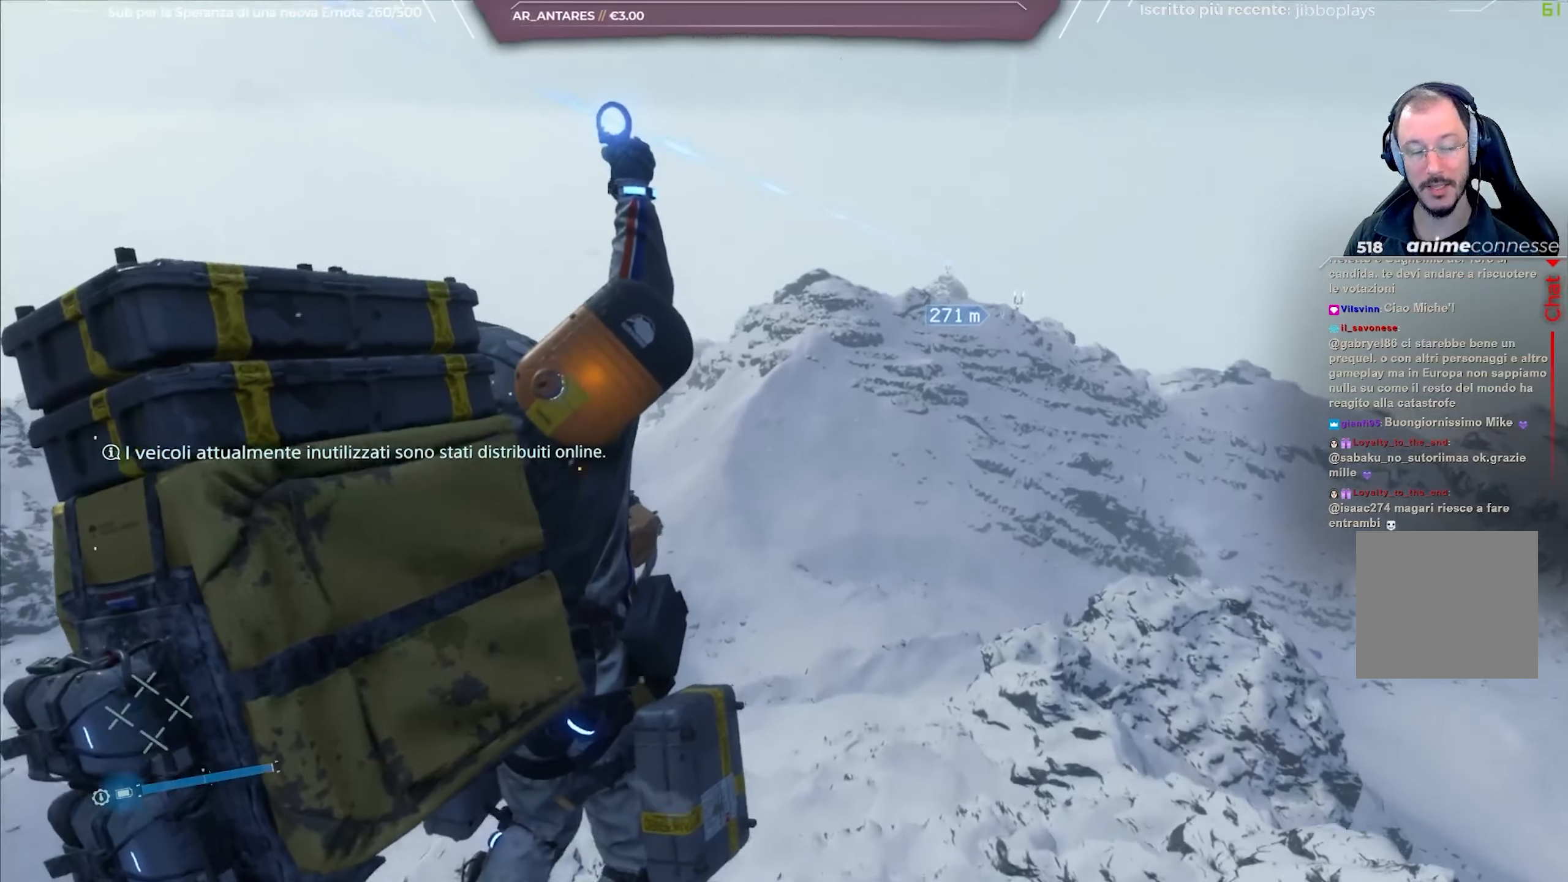
{"buttons": [], "left_stick": "center", "right_stick": "center", "events": []}
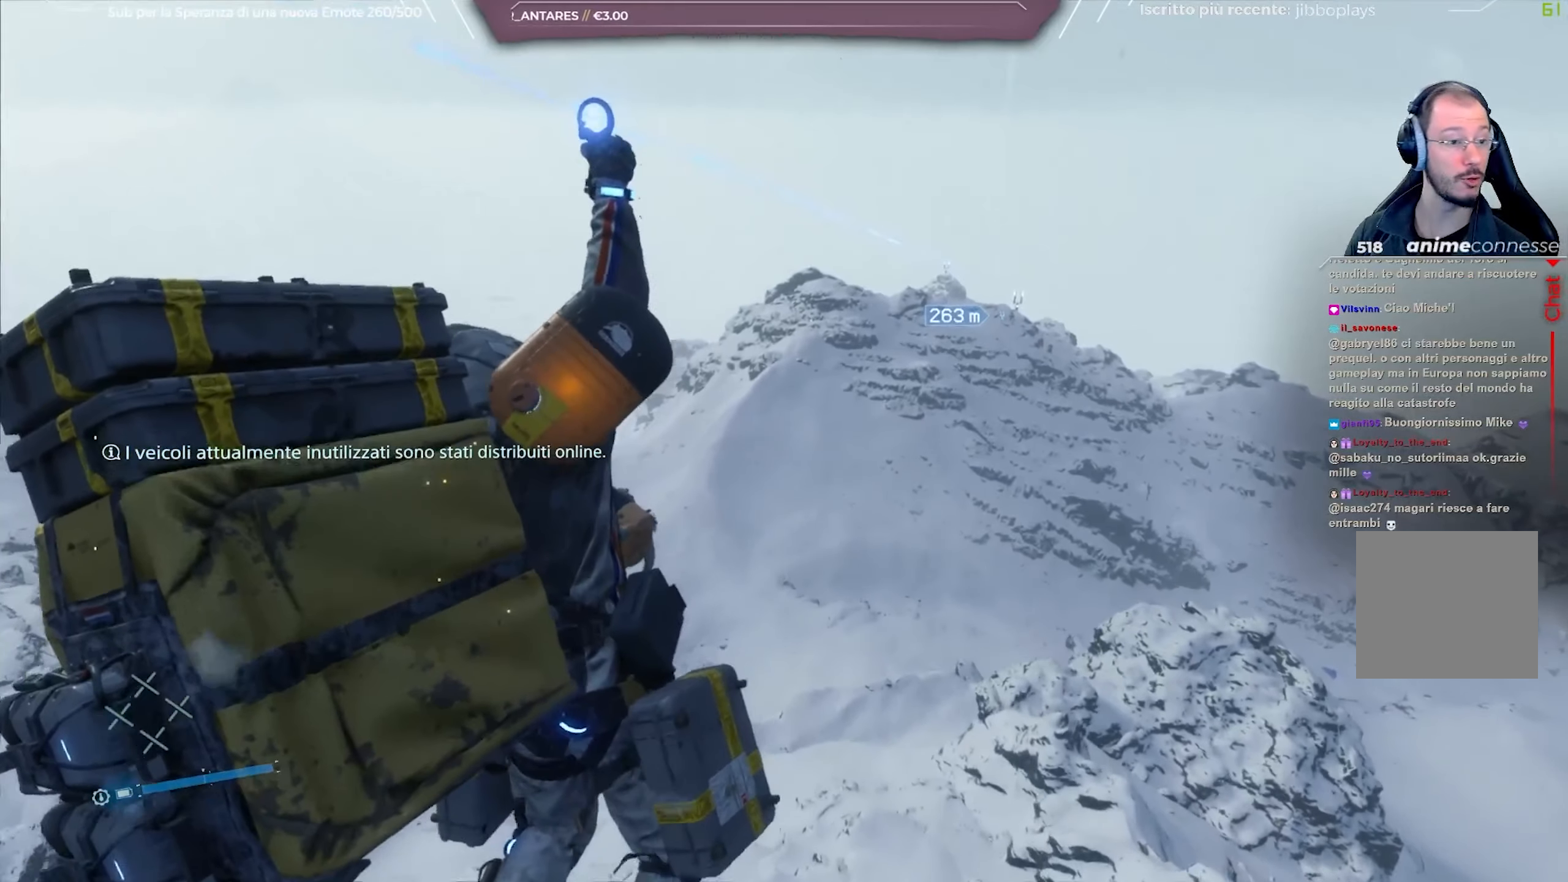
{"buttons": [], "left_stick": "center", "right_stick": "center", "events": []}
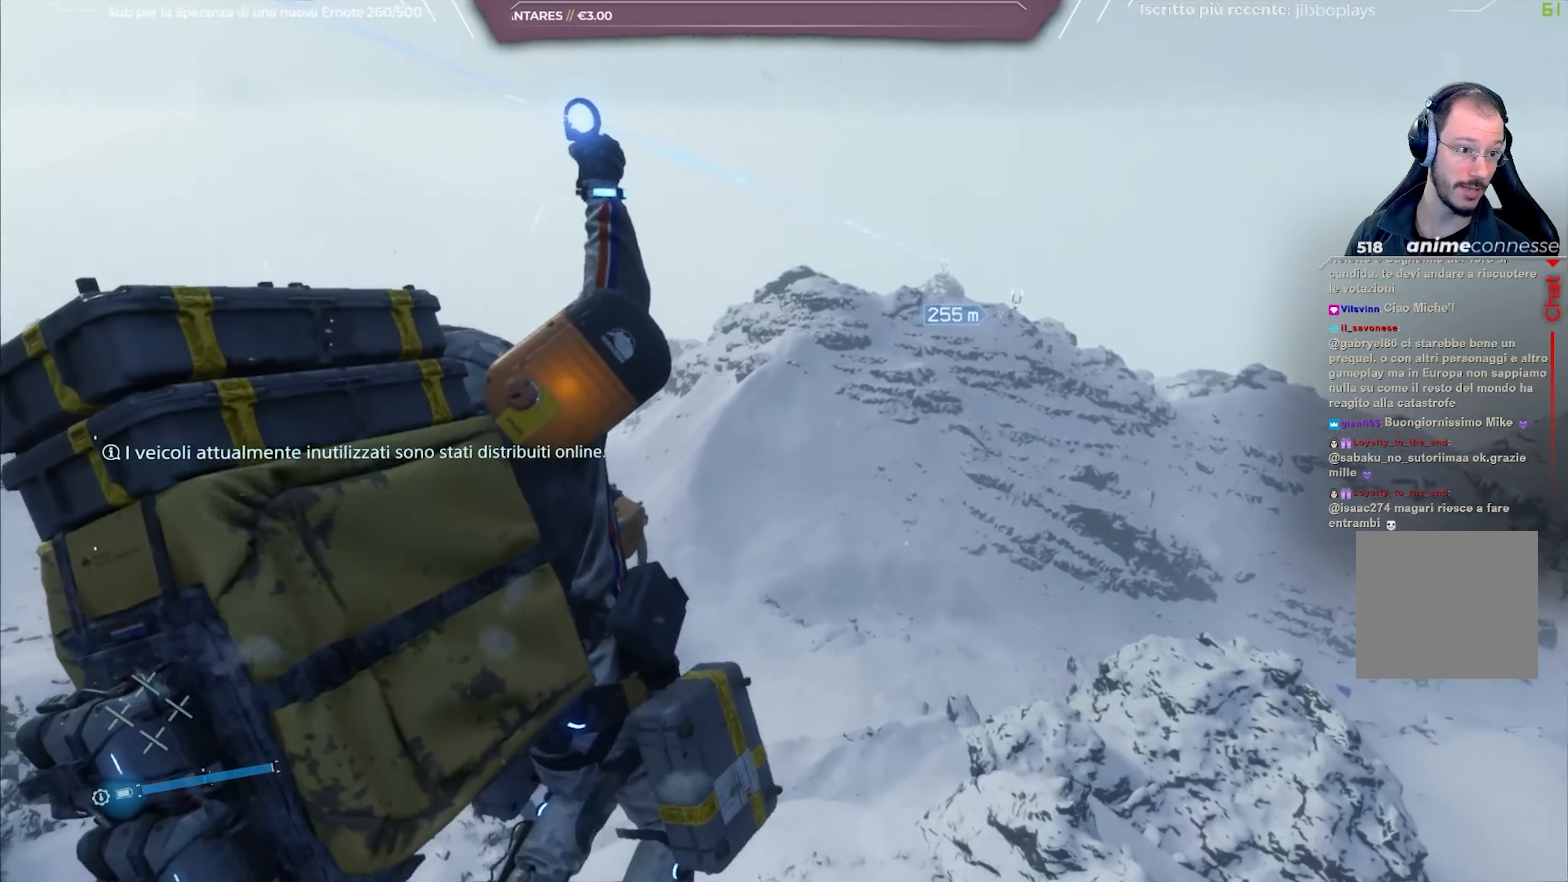
{"buttons": [], "left_stick": "center", "right_stick": "center", "events": []}
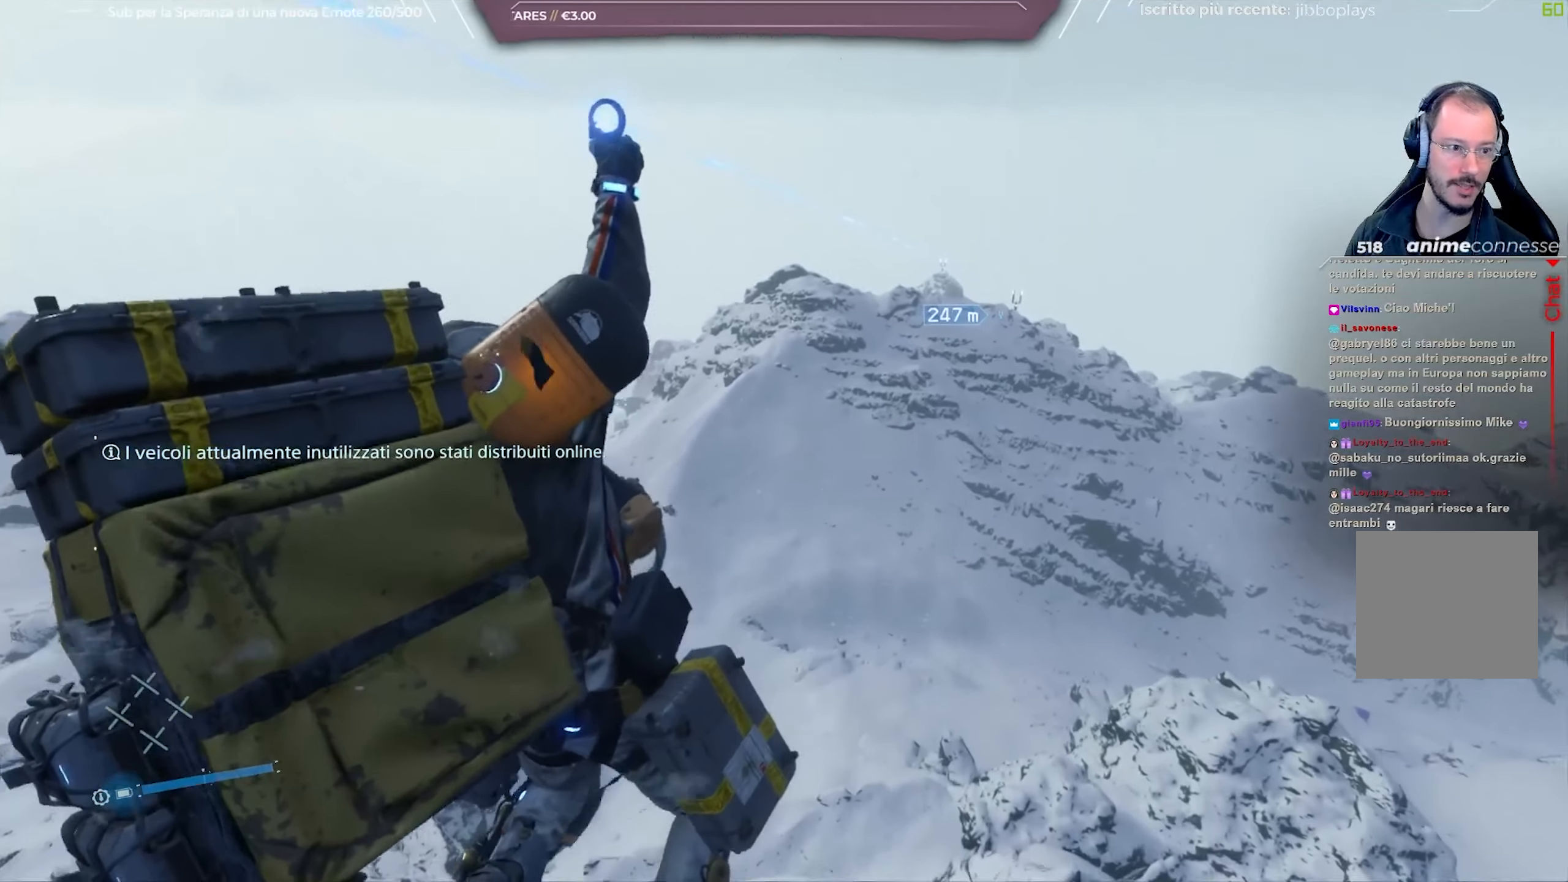
{"buttons": [], "left_stick": "center", "right_stick": "center", "events": []}
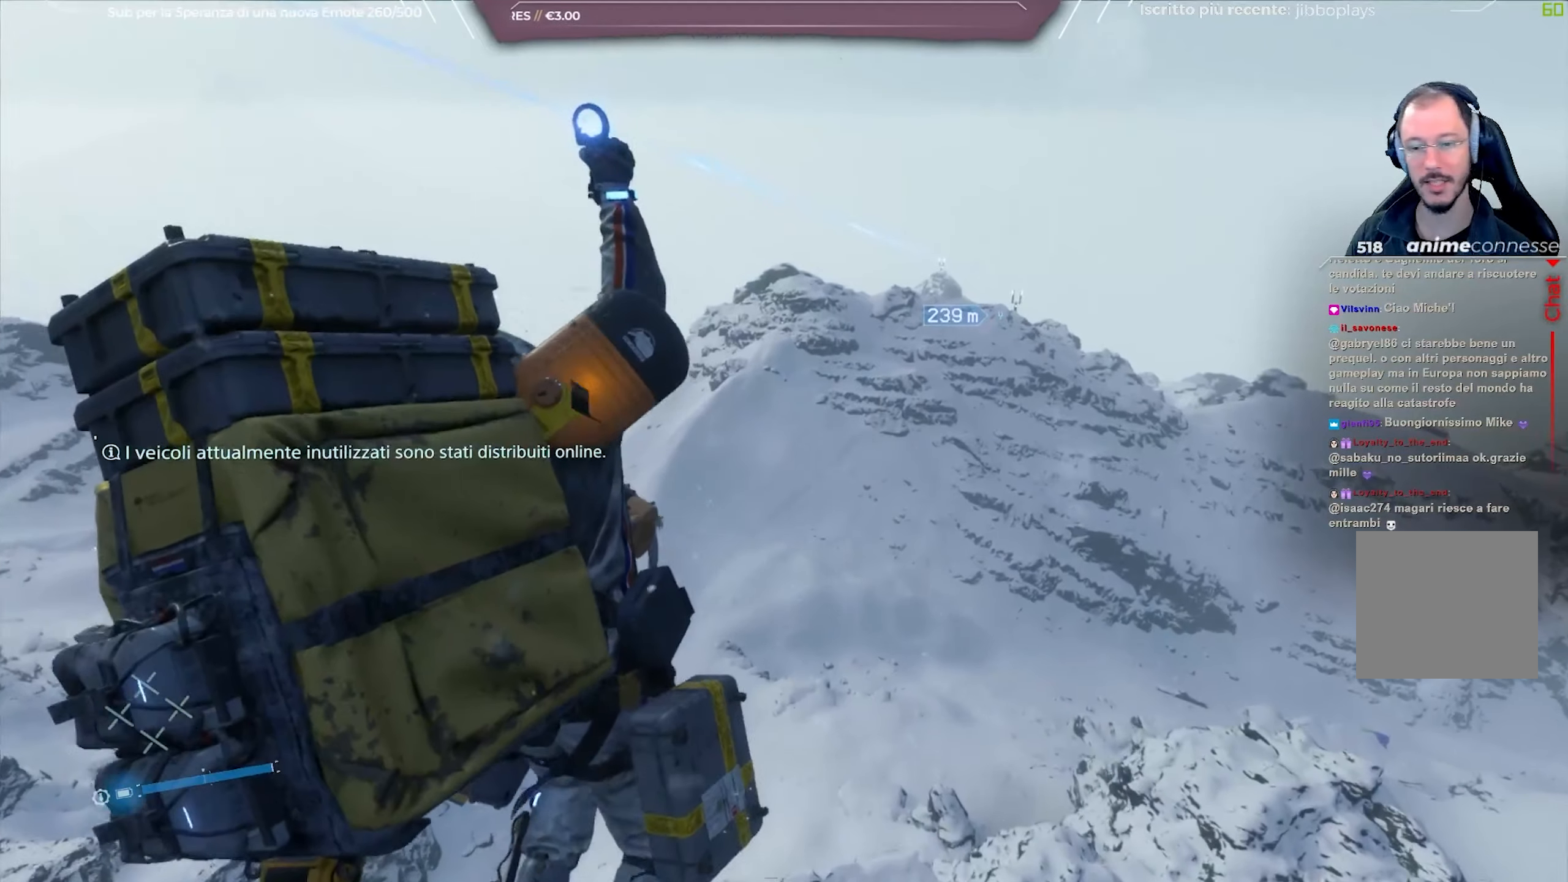
{"buttons": [], "left_stick": "center", "right_stick": "center", "events": []}
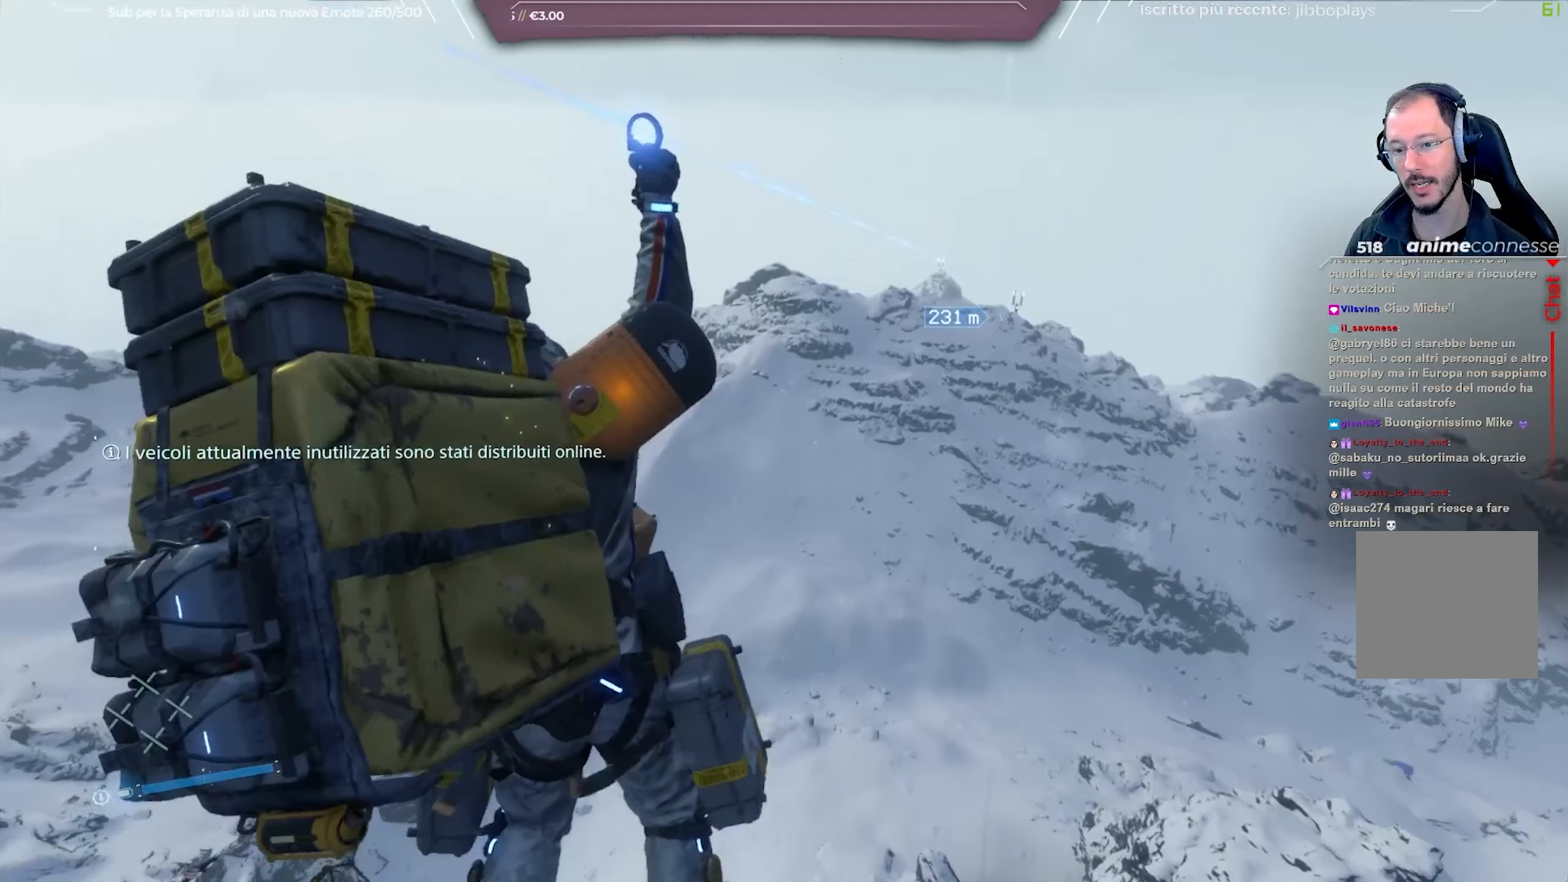
{"buttons": [], "left_stick": "center", "right_stick": "left", "events": [[450, "right_stick", "left"]]}
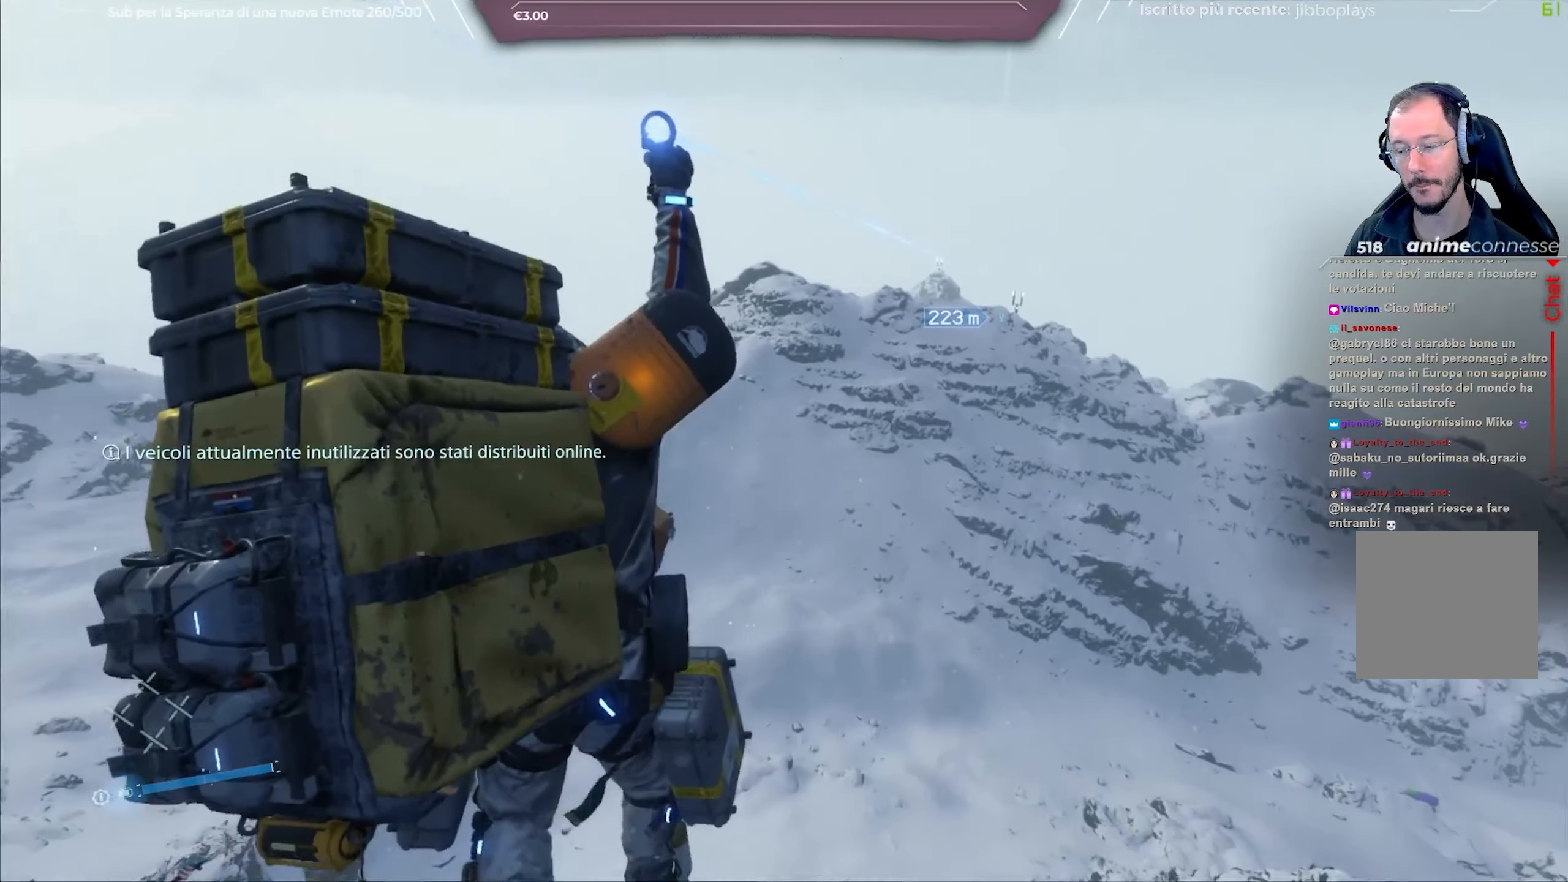
{"buttons": [], "left_stick": "center", "right_stick": "left", "events": []}
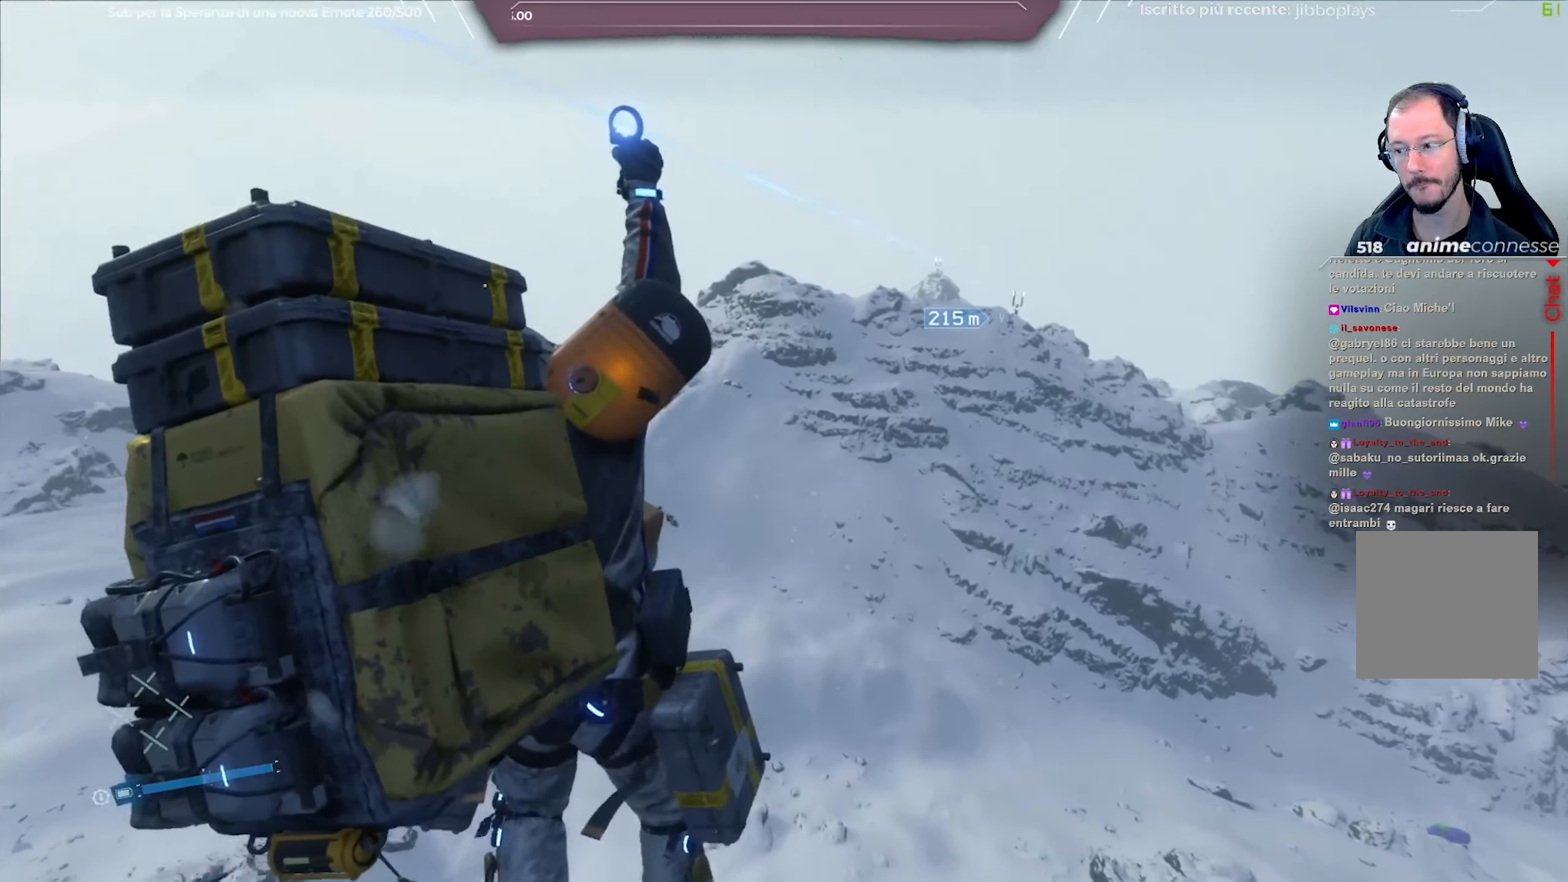
{"buttons": [], "left_stick": "center", "right_stick": "left", "events": []}
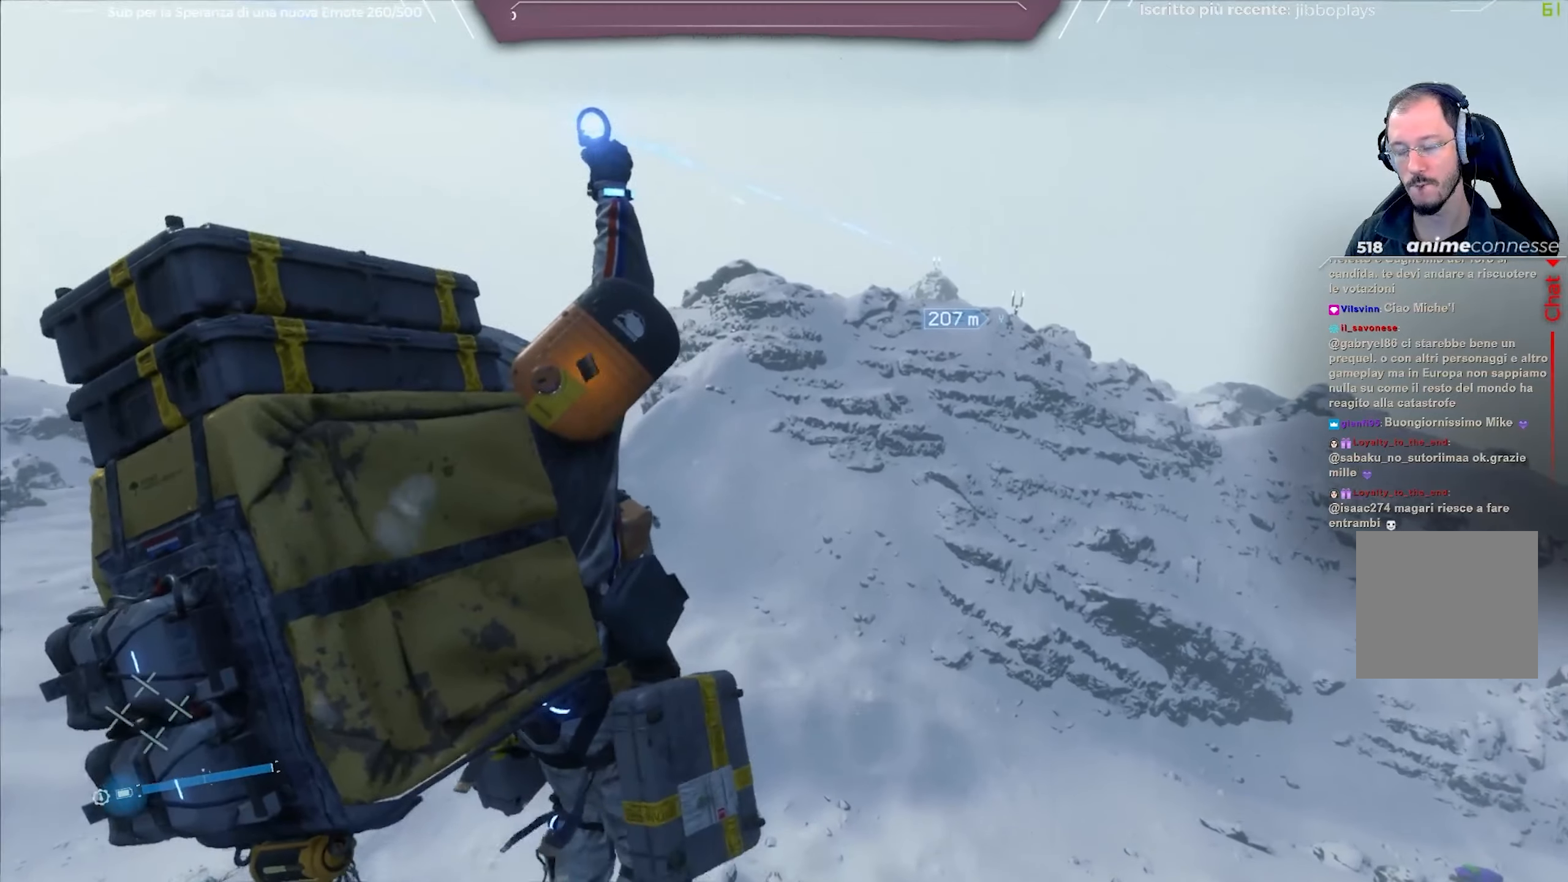
{"buttons": [], "left_stick": "center", "right_stick": "left", "events": []}
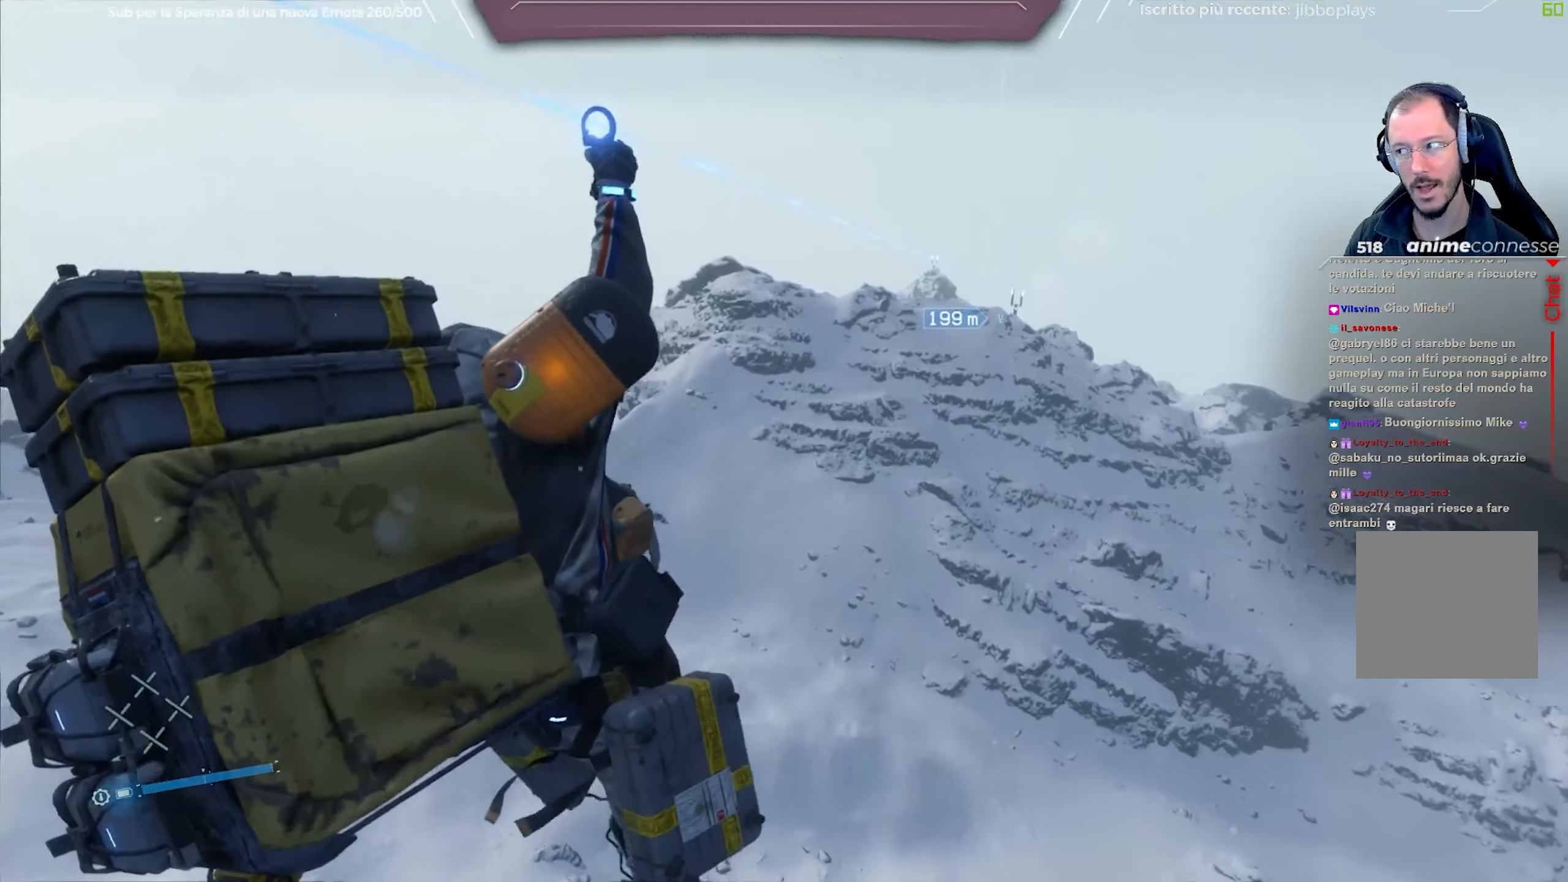
{"buttons": [], "left_stick": "center", "right_stick": "left", "events": []}
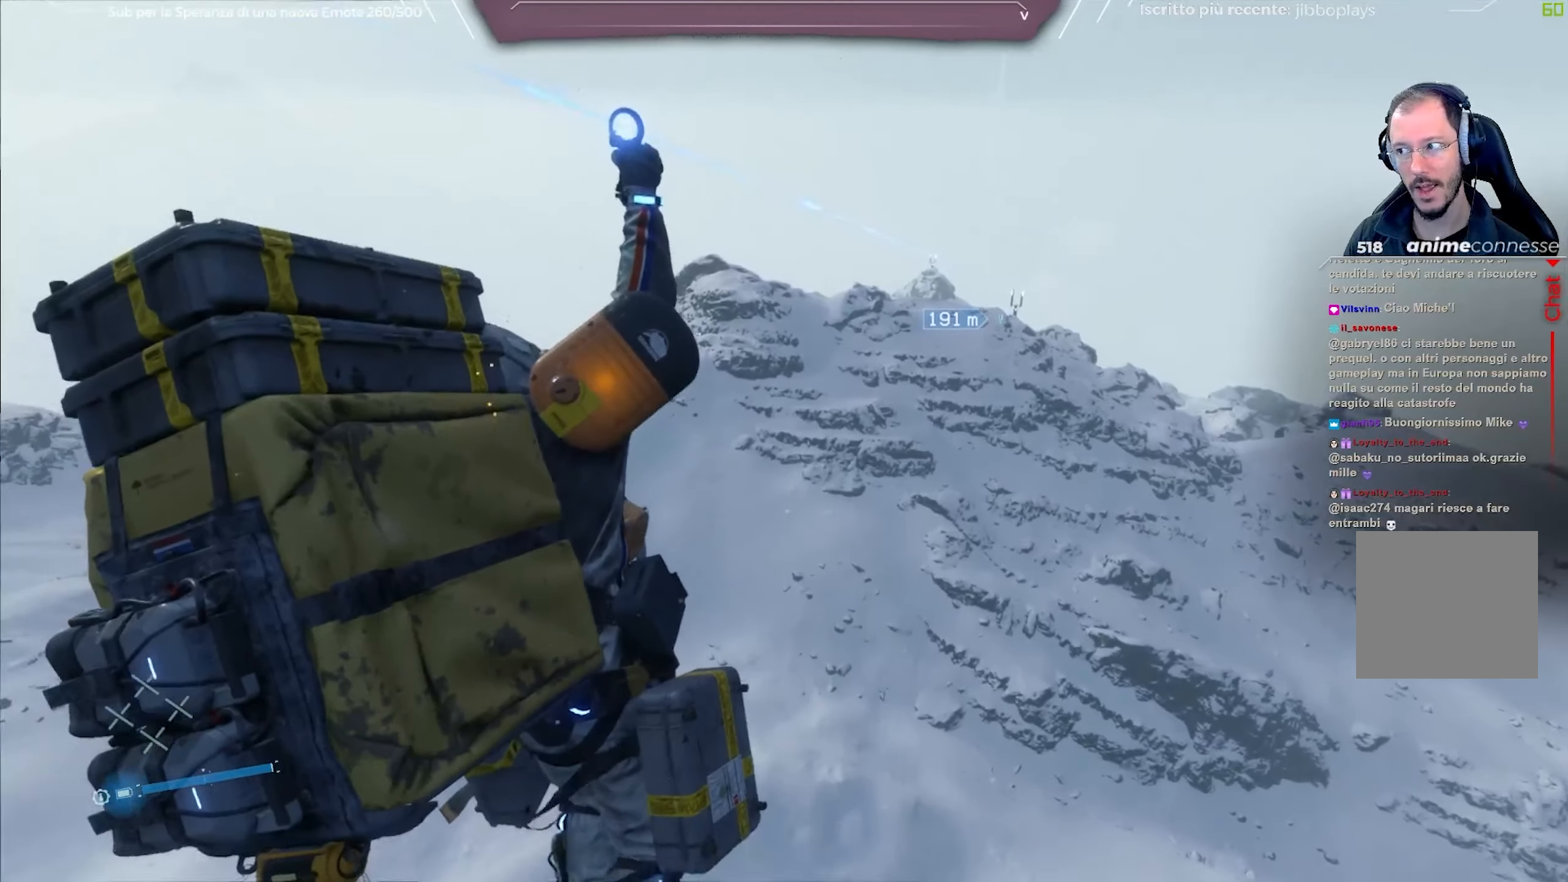
{"buttons": [], "left_stick": "center", "right_stick": "left", "events": []}
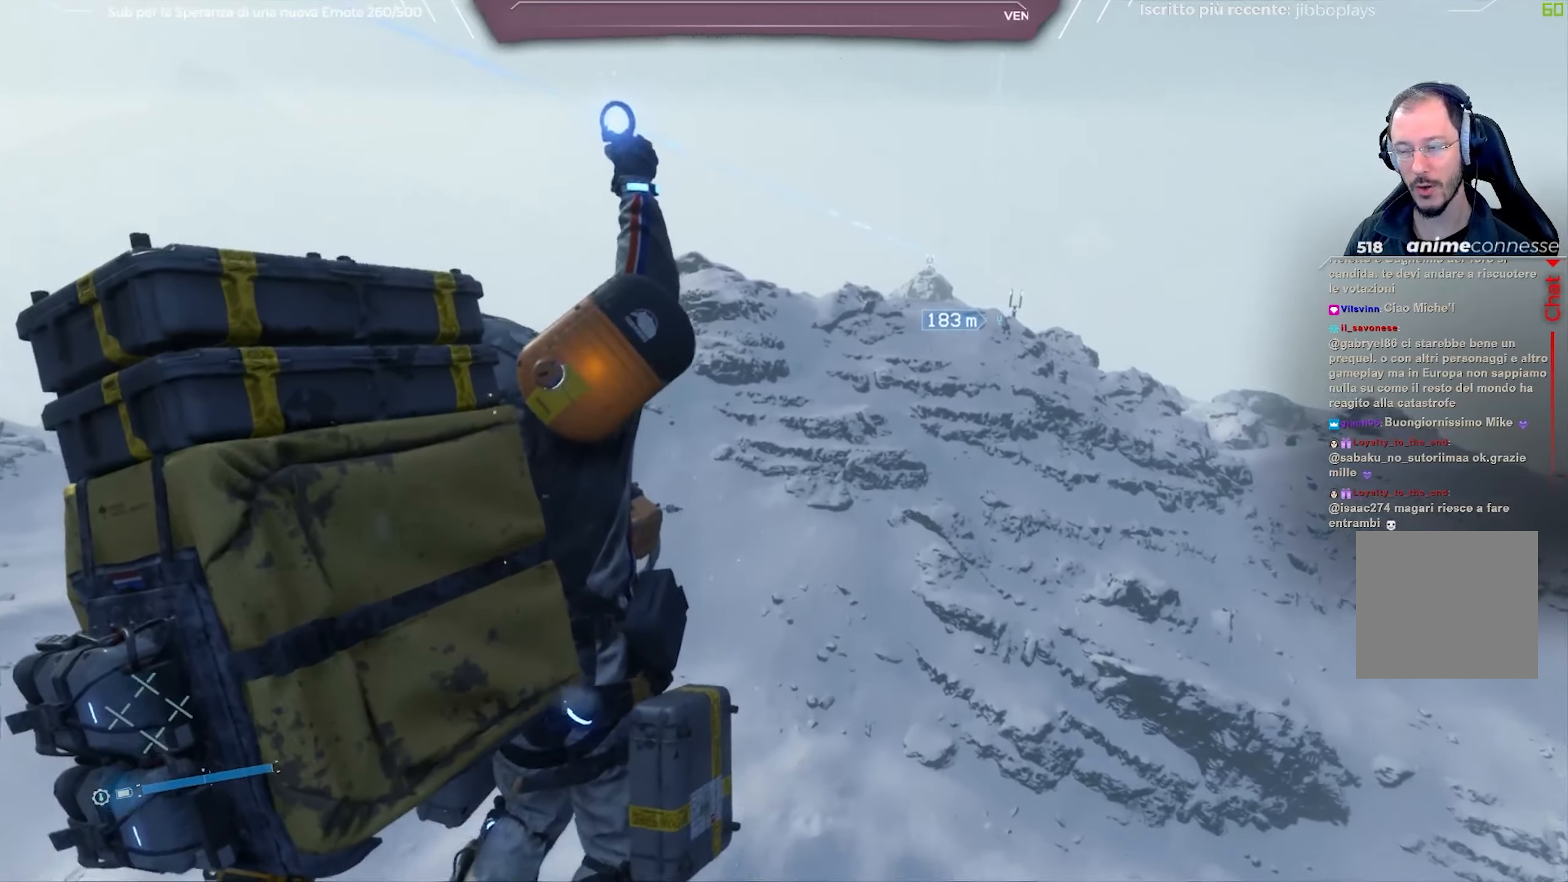
{"buttons": [], "left_stick": "center", "right_stick": "center", "events": [[83, "right_stick", "center"]]}
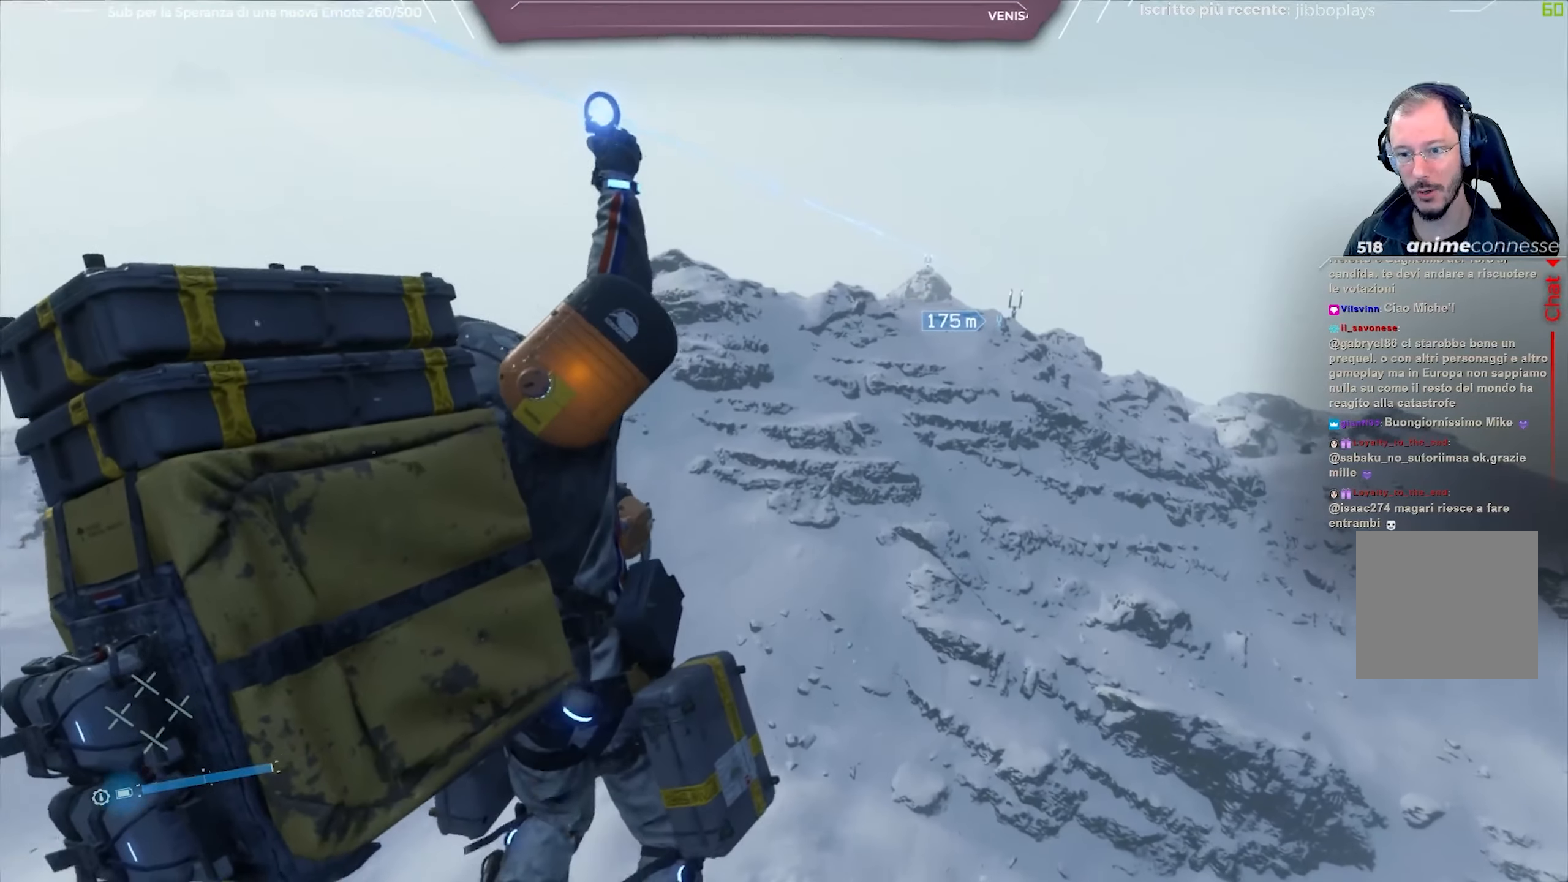
{"buttons": [], "left_stick": "center", "right_stick": "center", "events": []}
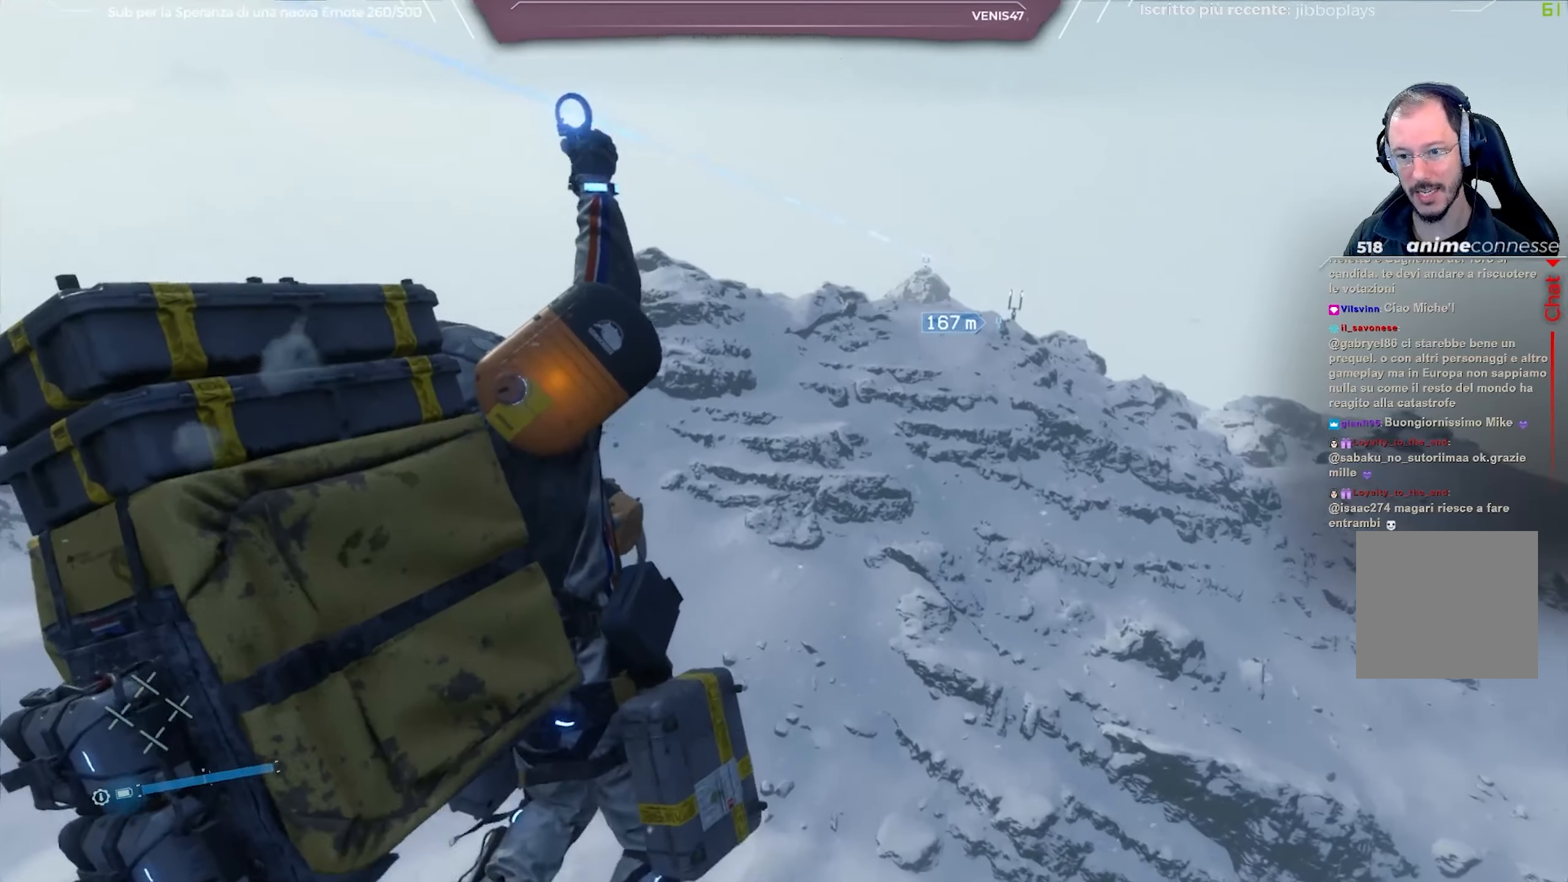
{"buttons": [], "left_stick": "center", "right_stick": "center", "events": []}
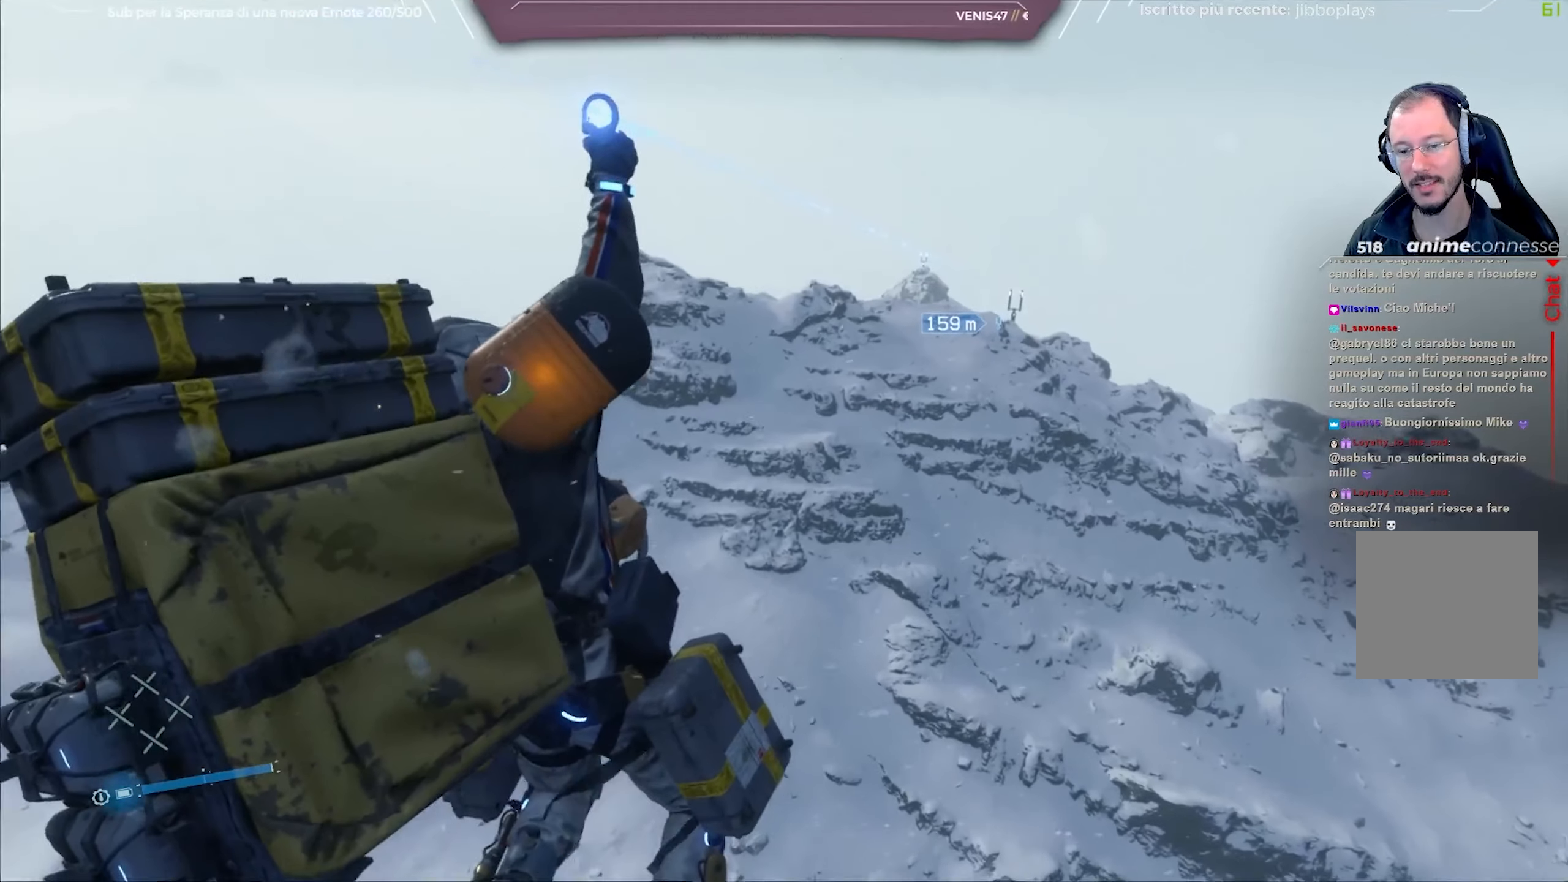
{"buttons": [], "left_stick": "center", "right_stick": "center", "events": []}
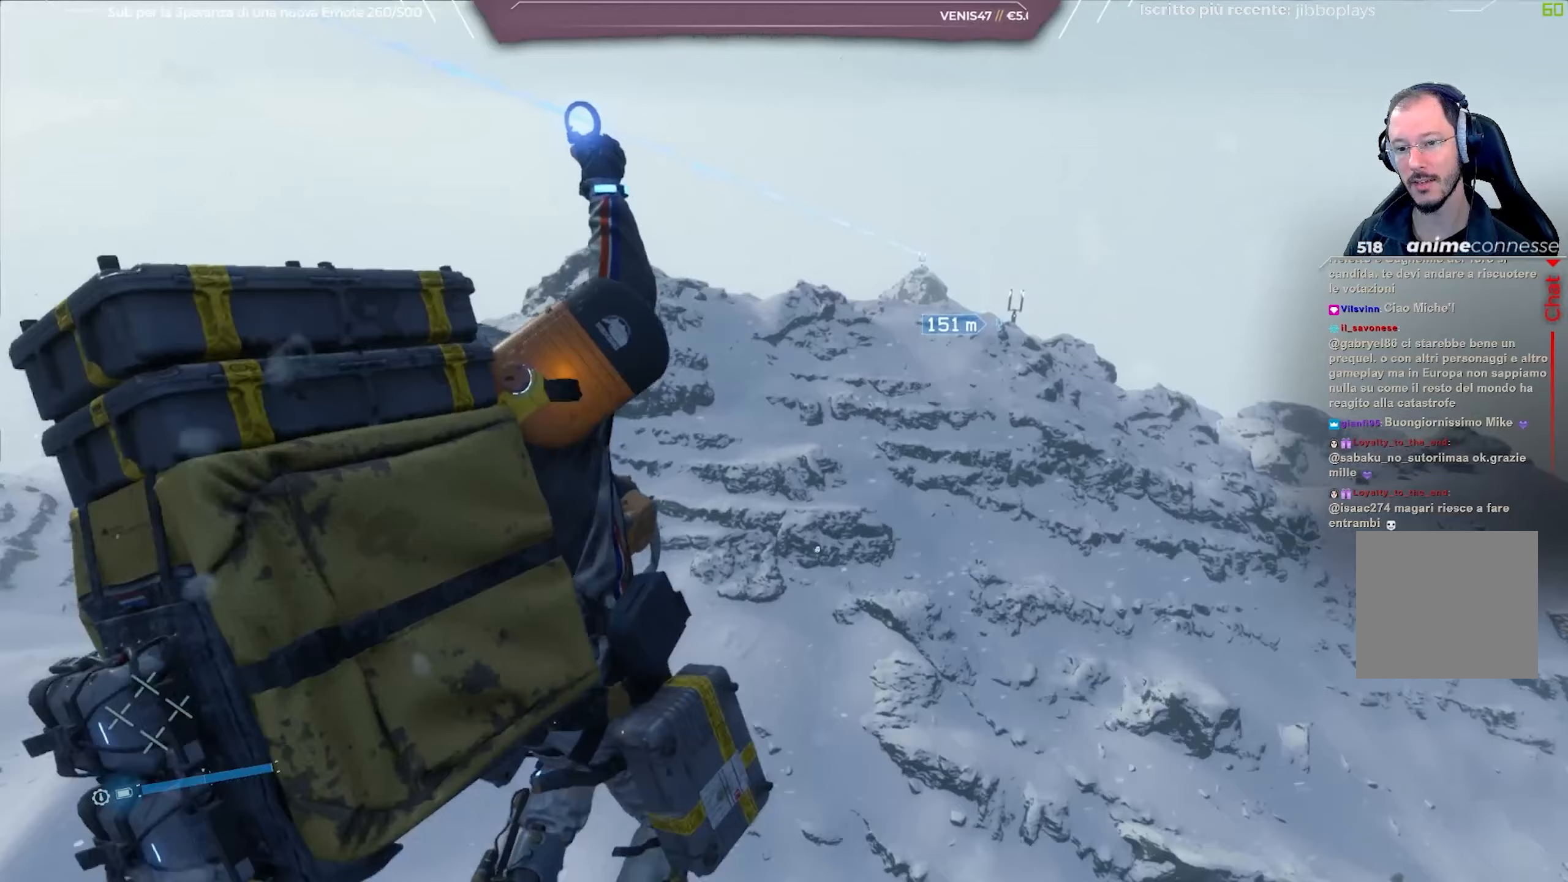
{"buttons": [], "left_stick": "center", "right_stick": "center", "events": []}
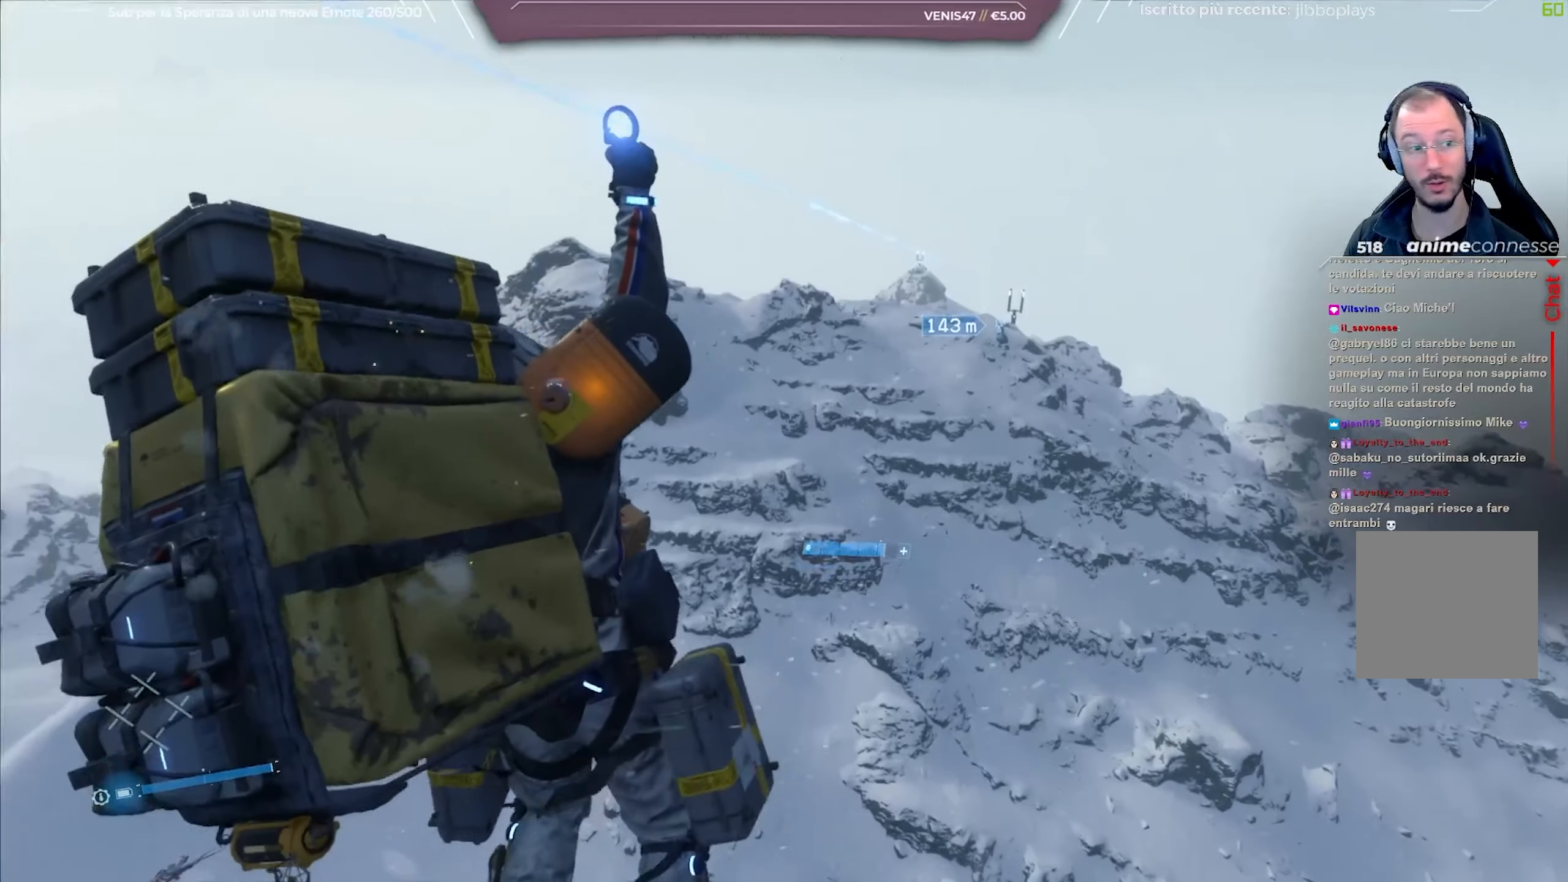
{"buttons": [], "left_stick": "center", "right_stick": "center", "events": []}
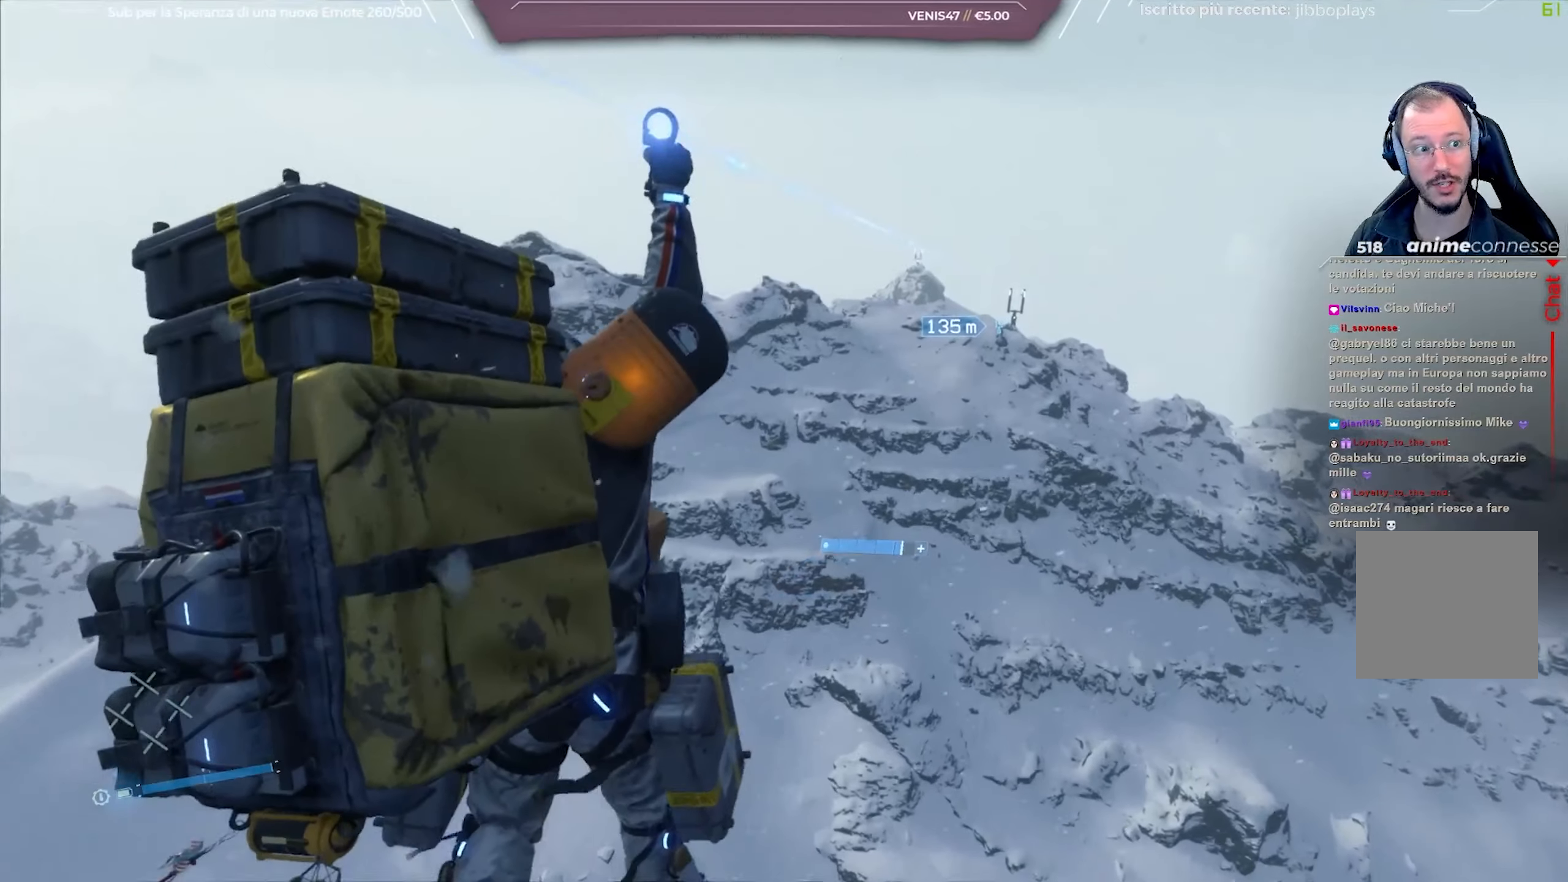
{"buttons": [], "left_stick": "center", "right_stick": "center", "events": [[233, "right_stick", "left"], [483, "right_stick", "center"]]}